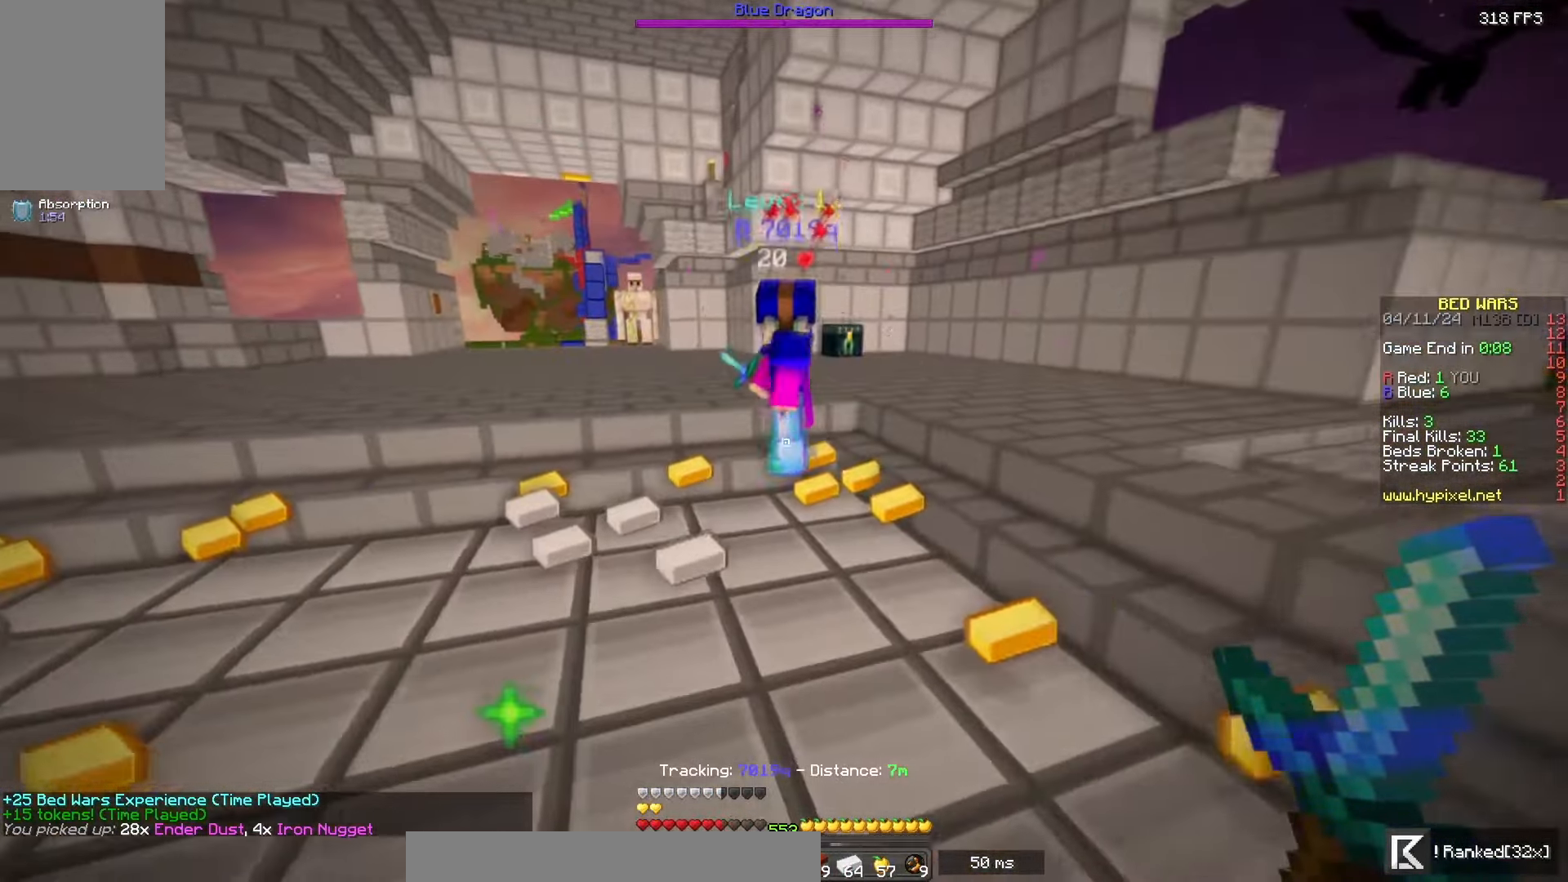
Gameplay with keyboard and mouse; each line is a JSON object with the keys and mouse buttons held at the frame after it. "events" lists presses ("down") and releases ("up") of "a", "d", "s", "space", "w", "mouse_left" and "mouse_right" between this image and that frame as [ms after this image, input, new state], when the widget could be followed in between. "mouse_left", "mouse_right" = the "left", "right" buttons of the "mouse" list. No other keys are recorded. Fast repeated clicks can show as one long hold. Mouse movement is not recorded.
{"keys": ["a", "d", "w"], "mouse": ["left"], "events": [[133, "mouse_left", "down"], [483, "d", "down"]]}
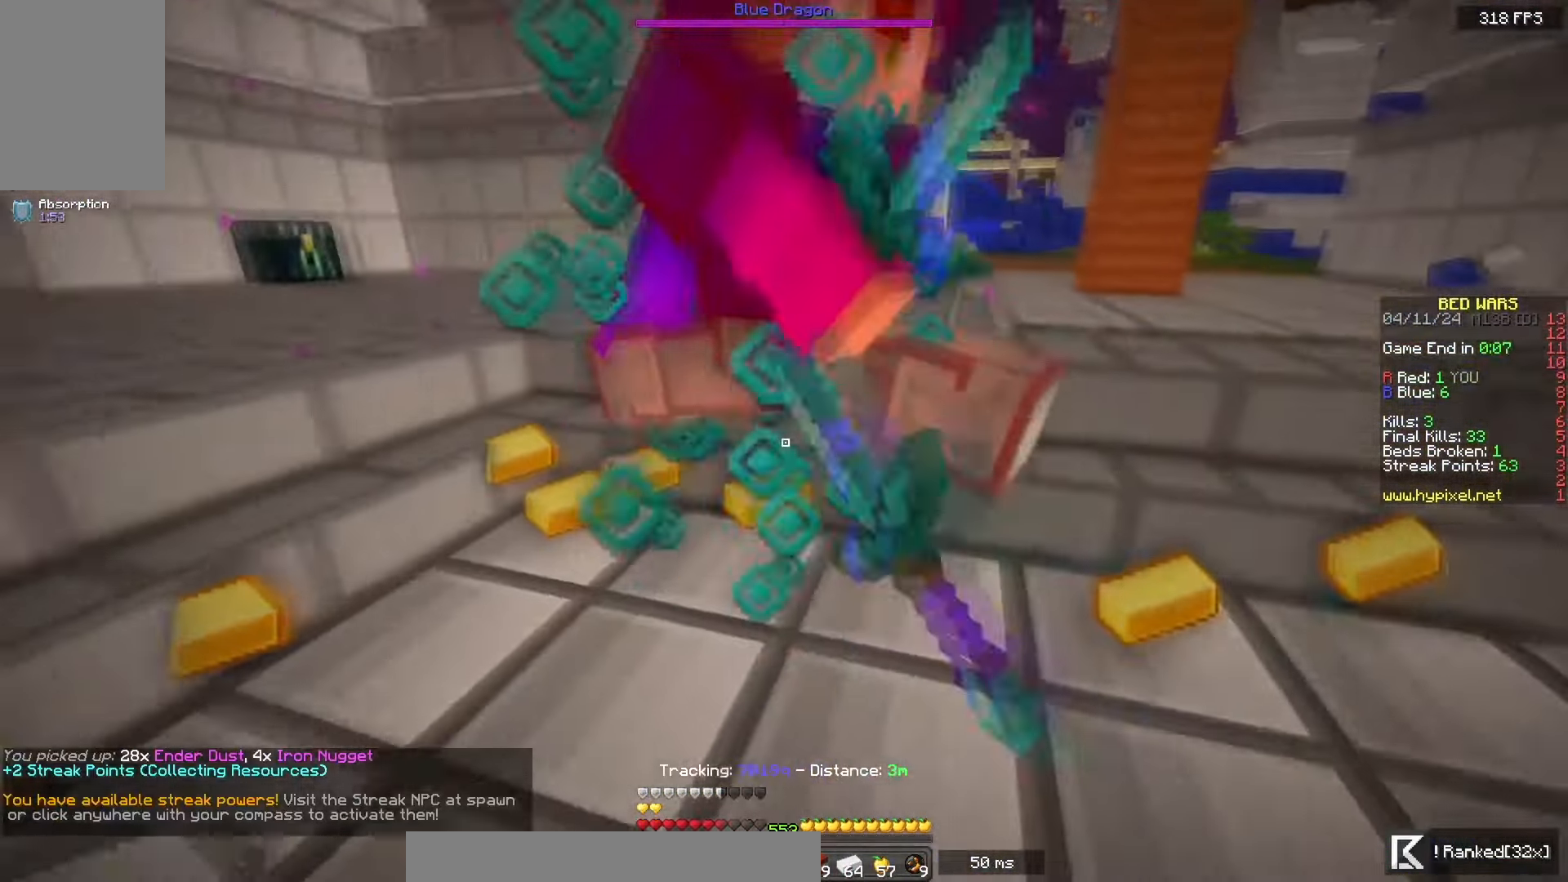
{"keys": ["d", "w"], "mouse": ["left"], "events": [[33, "a", "up"], [283, "w", "up"], [333, "w", "down"]]}
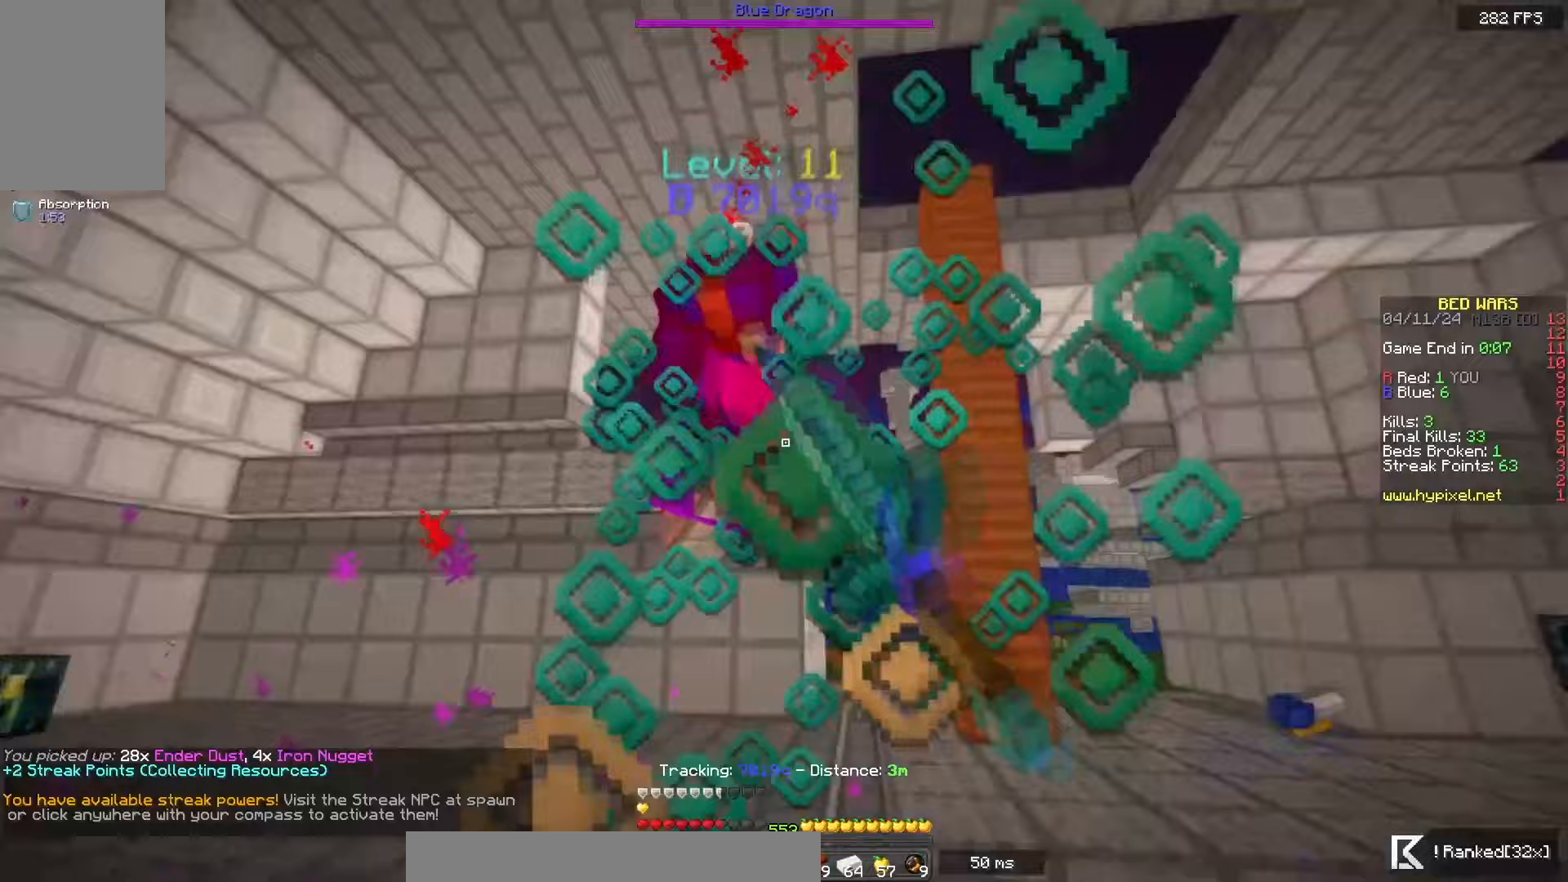
{"keys": ["w"], "mouse": ["left"], "events": [[150, "d", "up"]]}
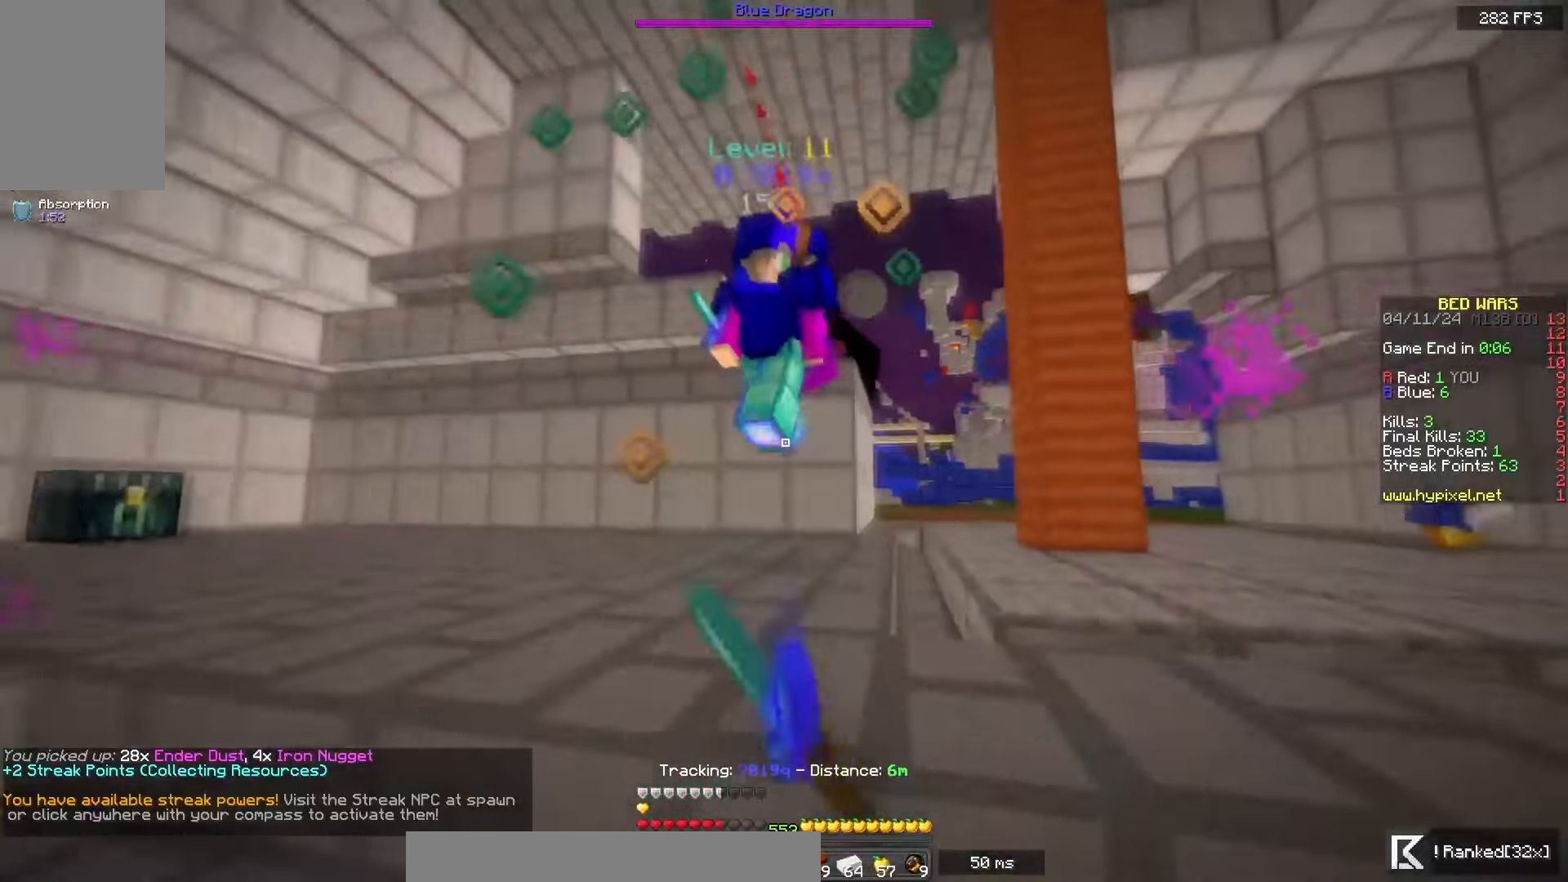
{"keys": ["d", "w"], "mouse": ["left"], "events": [[100, "d", "down"]]}
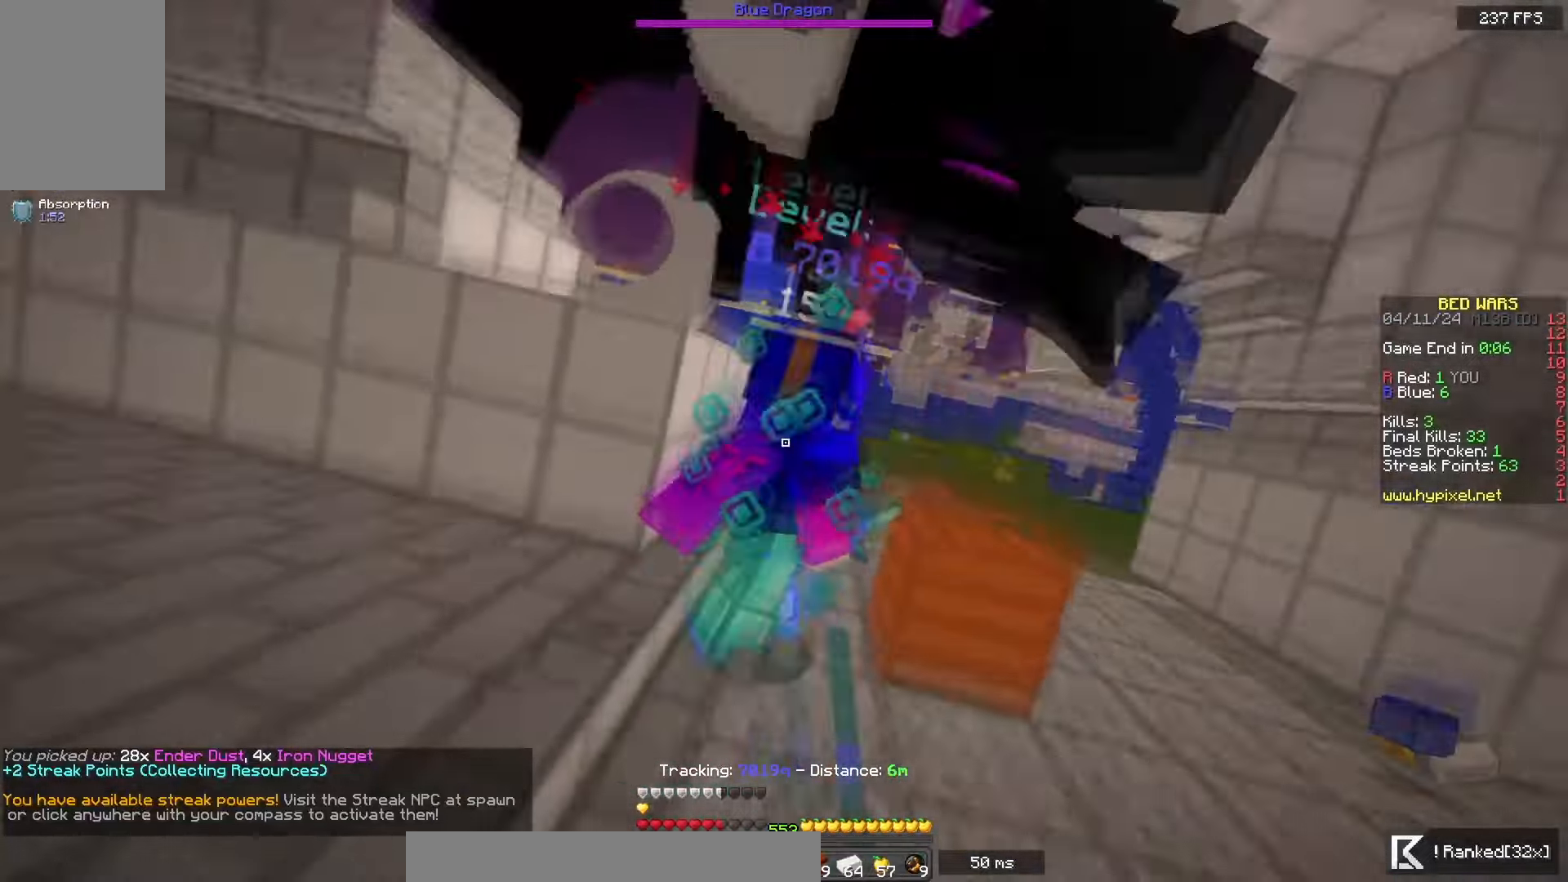
{"keys": ["w"], "mouse": ["left"], "events": [[83, "d", "up"]]}
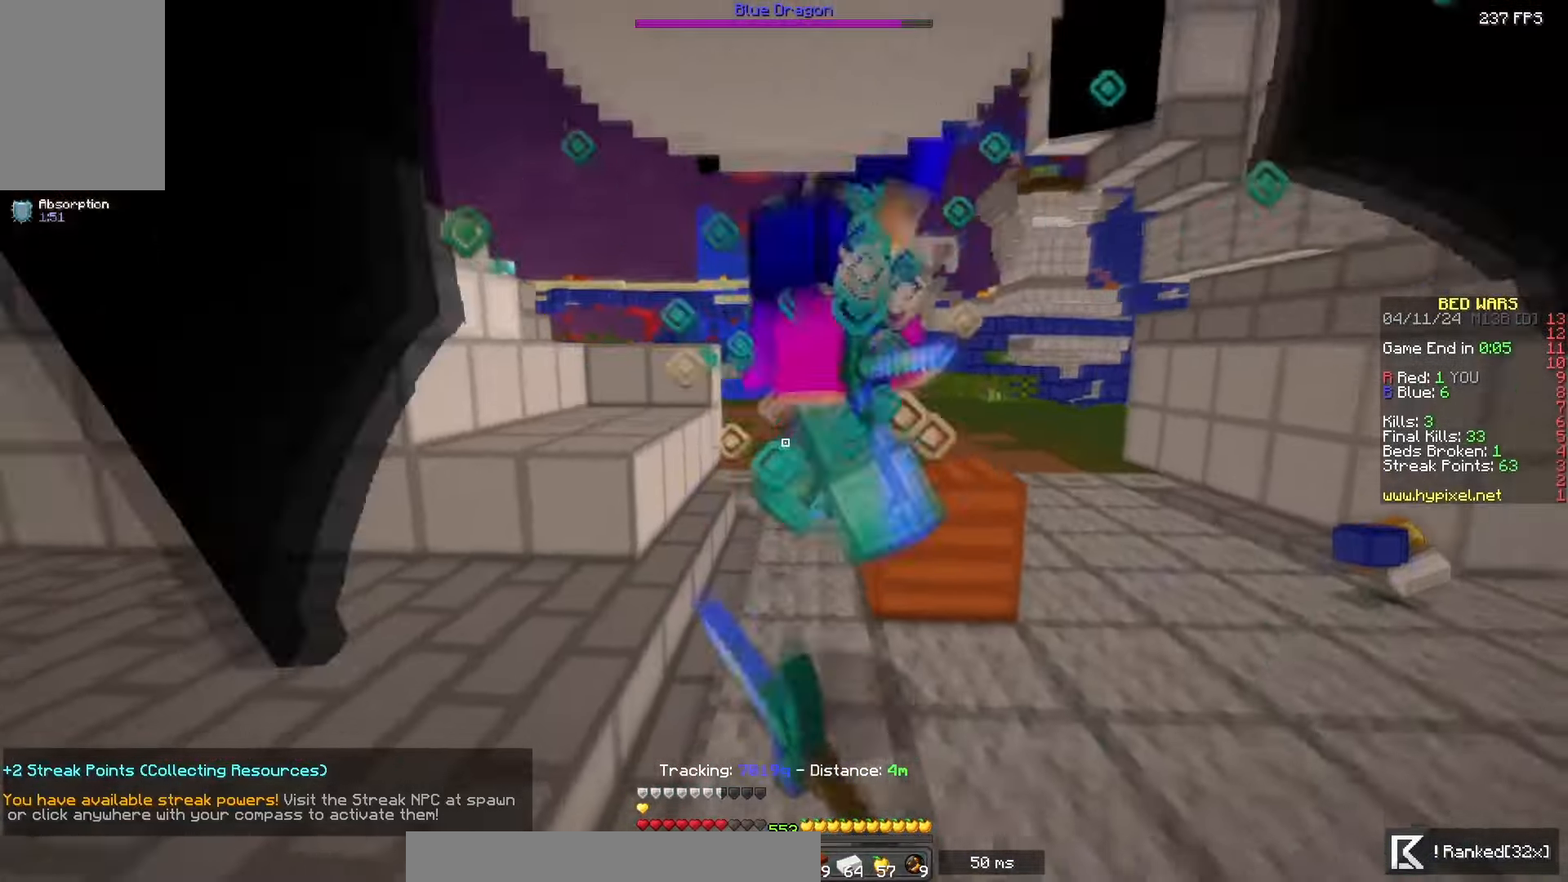
{"keys": ["d", "w"], "mouse": ["left"], "events": [[250, "d", "down"]]}
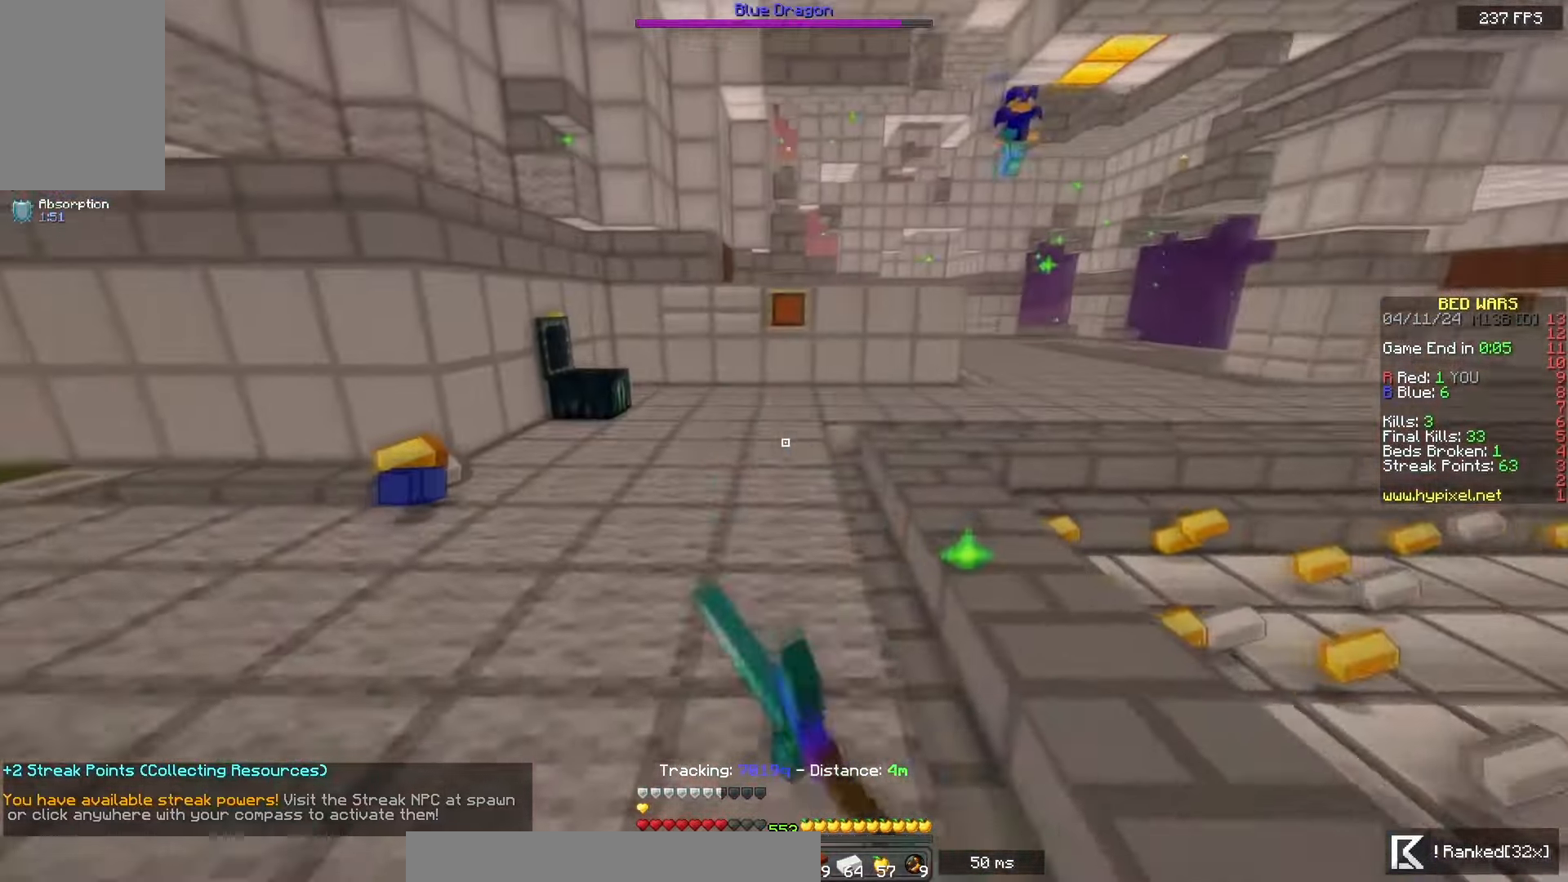
{"keys": ["w"], "mouse": [], "events": [[117, "mouse_left", "up"], [250, "mouse_left", "down"], [283, "d", "up"], [483, "mouse_left", "up"]]}
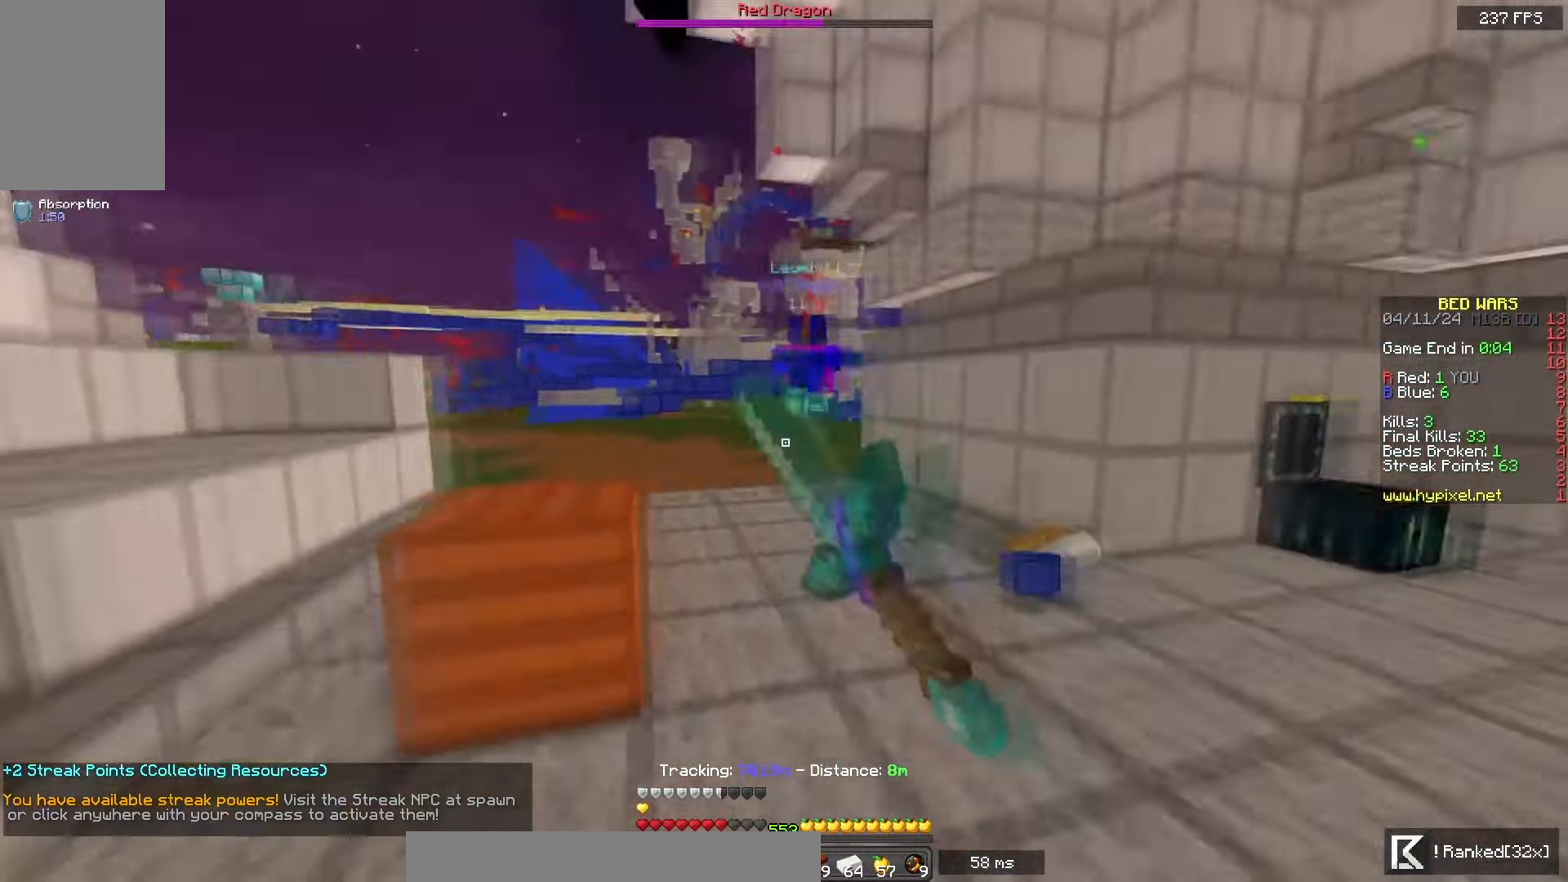
{"keys": ["space", "w"], "mouse": [], "events": [[33, "mouse_left", "down"], [183, "mouse_left", "up"], [250, "mouse_left", "down"], [283, "space", "down"], [333, "mouse_left", "up"]]}
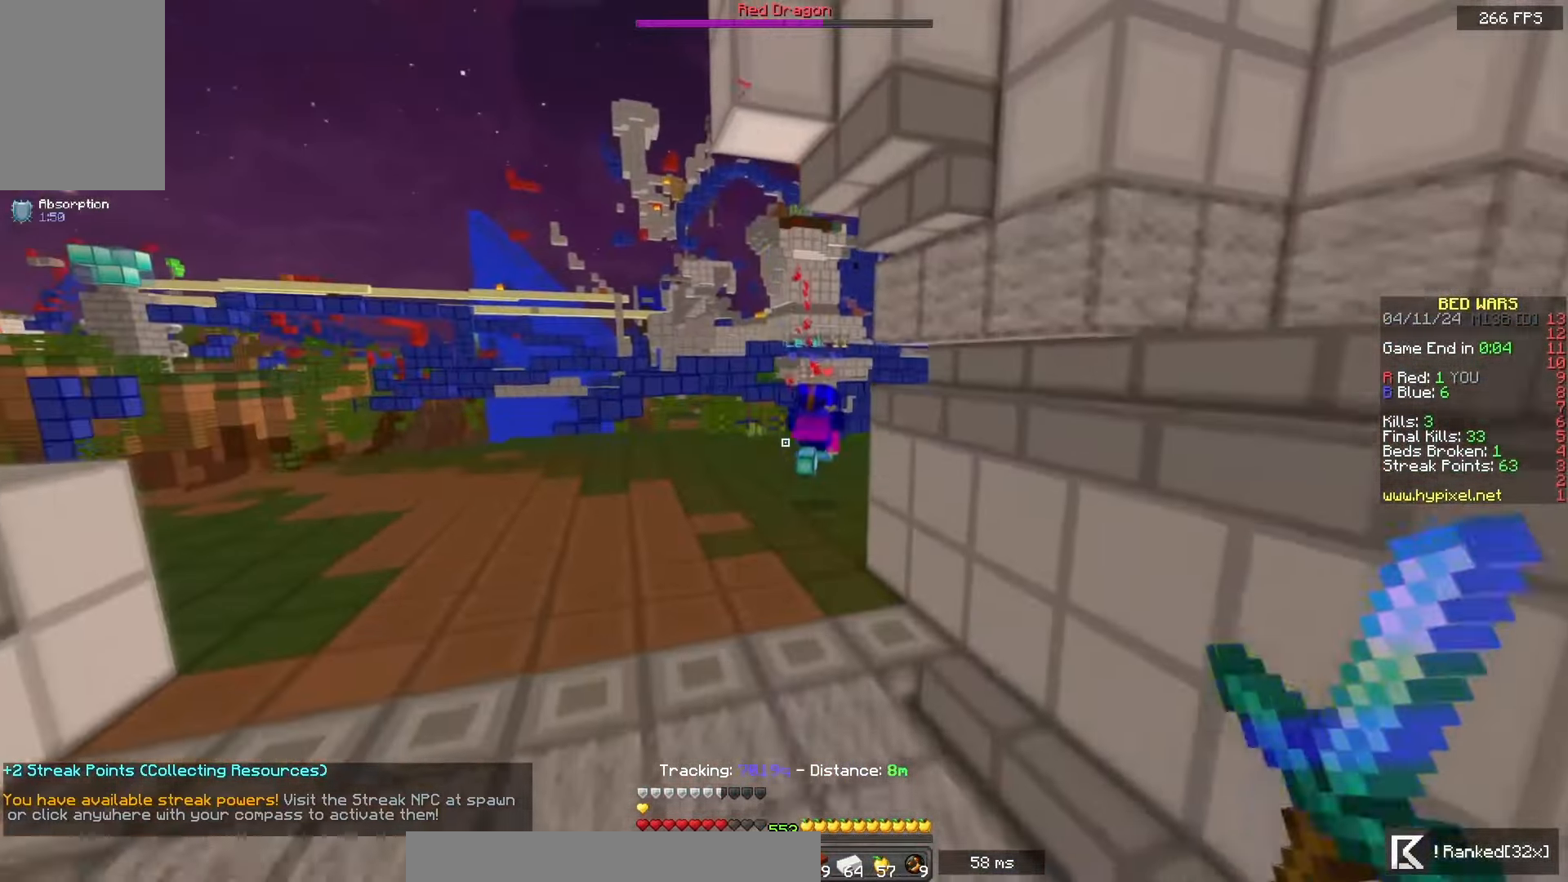
{"keys": ["a", "space", "w"], "mouse": [], "events": [[150, "a", "down"]]}
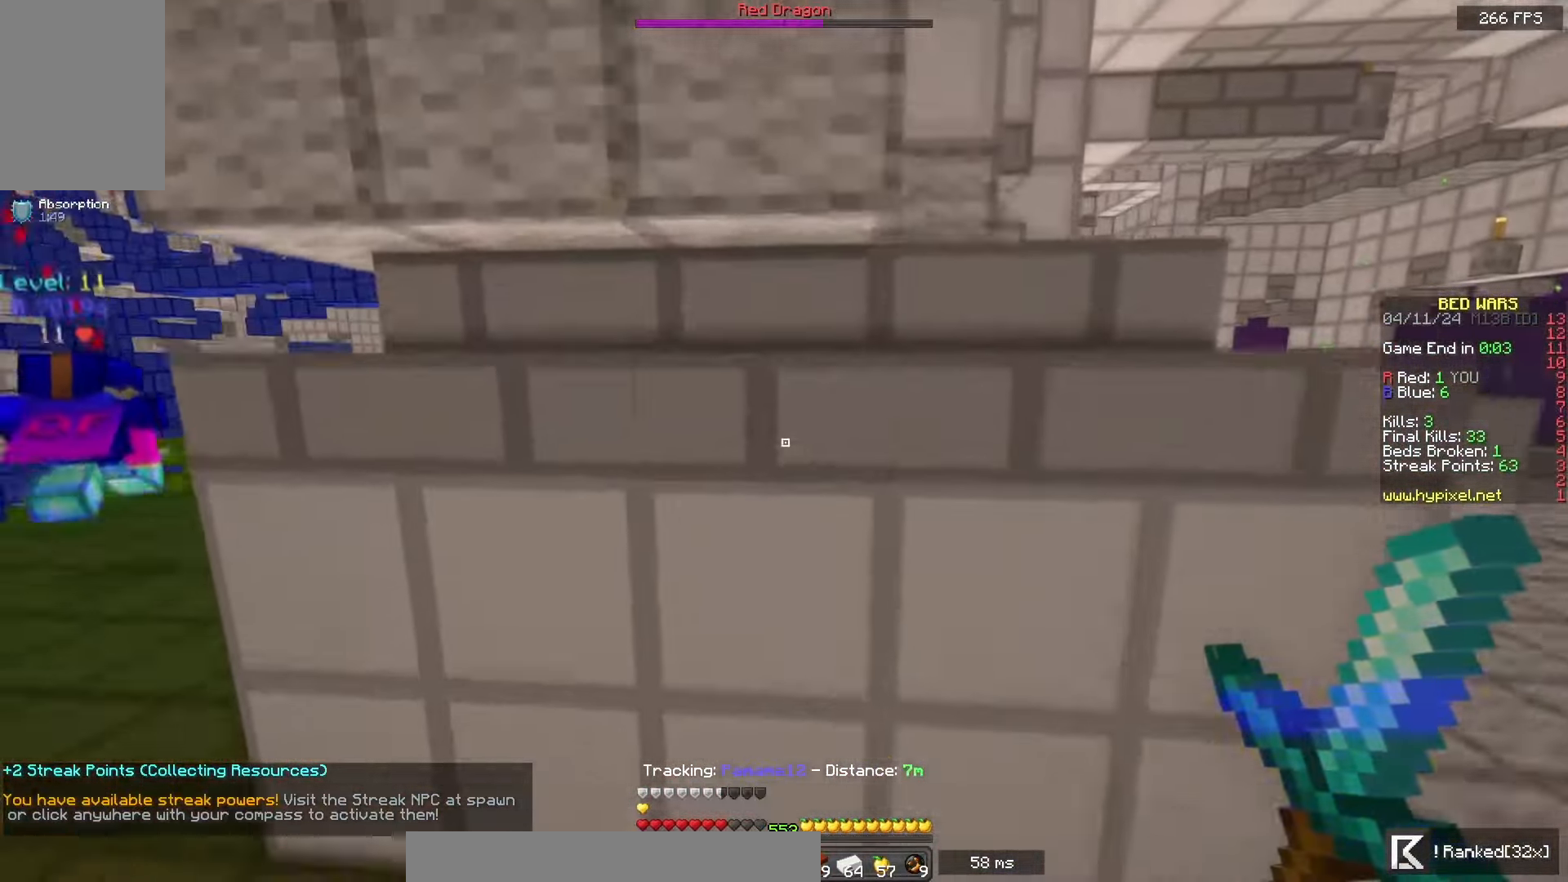
{"keys": ["a", "w"], "mouse": [], "events": [[217, "space", "up"]]}
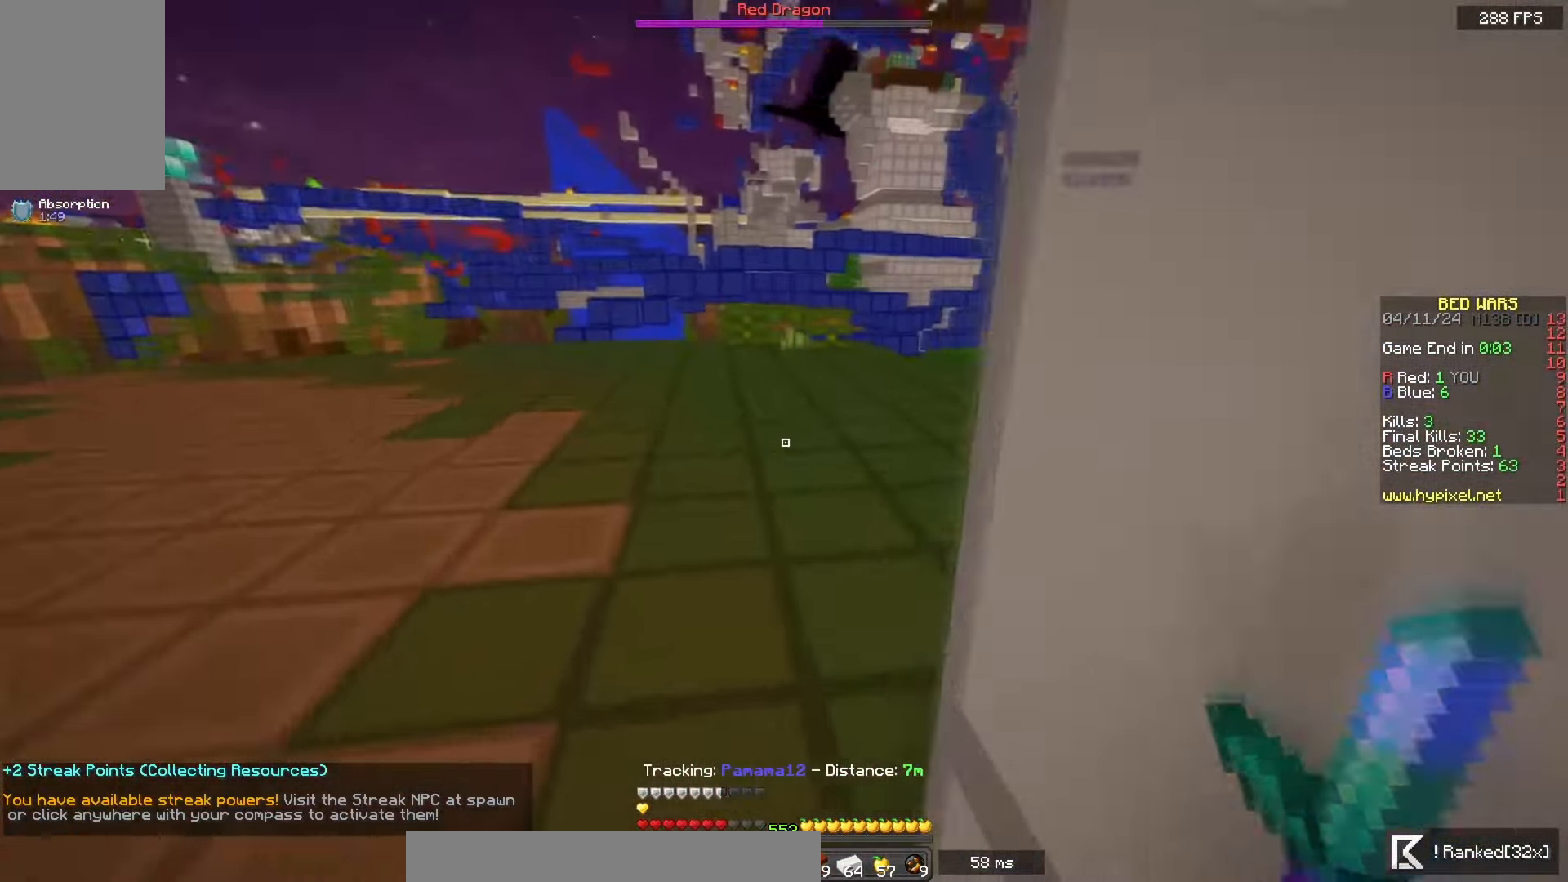
{"keys": ["a", "space", "w"], "mouse": [], "events": [[17, "space", "down"]]}
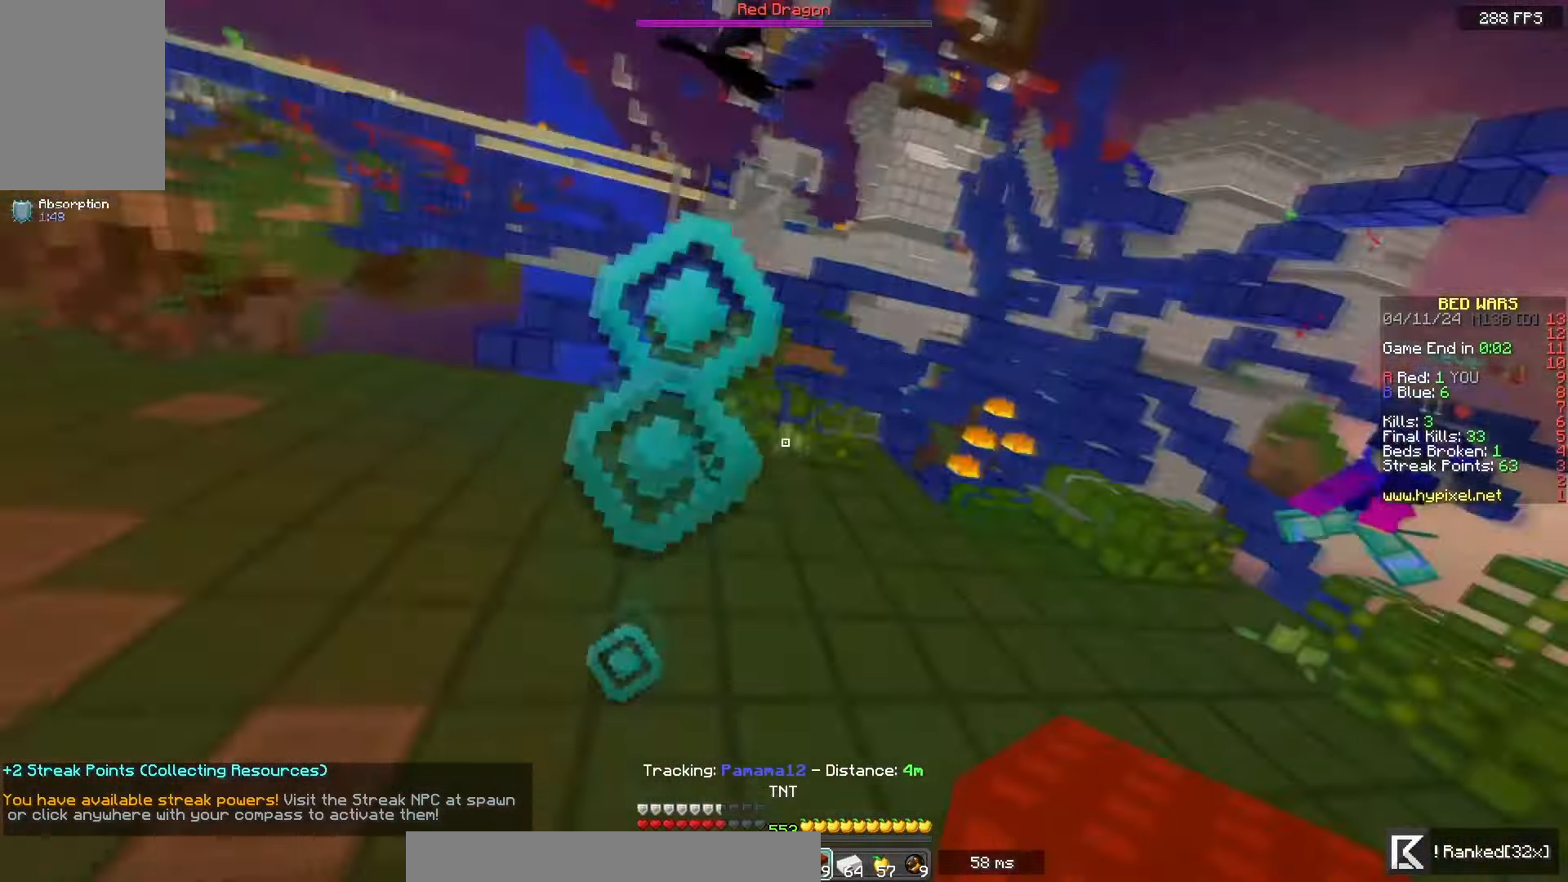
{"keys": ["a", "space", "w"], "mouse": [], "events": [[100, "a", "up"], [500, "a", "down"]]}
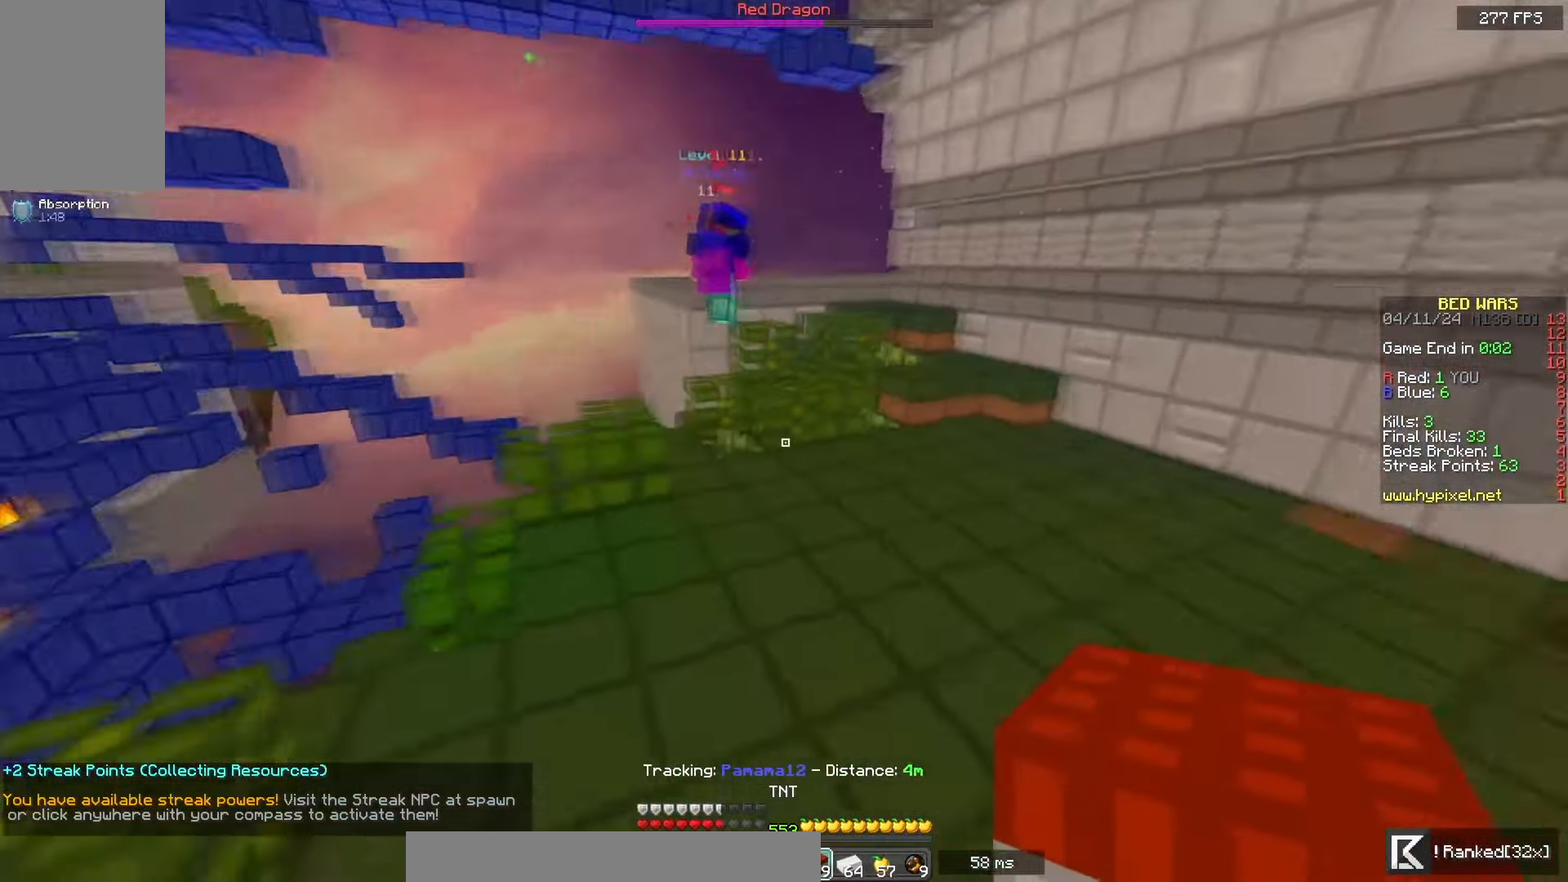
{"keys": ["w"], "mouse": ["right"], "events": [[17, "space", "up"], [217, "a", "up"], [250, "w", "up"], [367, "w", "down"], [483, "mouse_right", "down"]]}
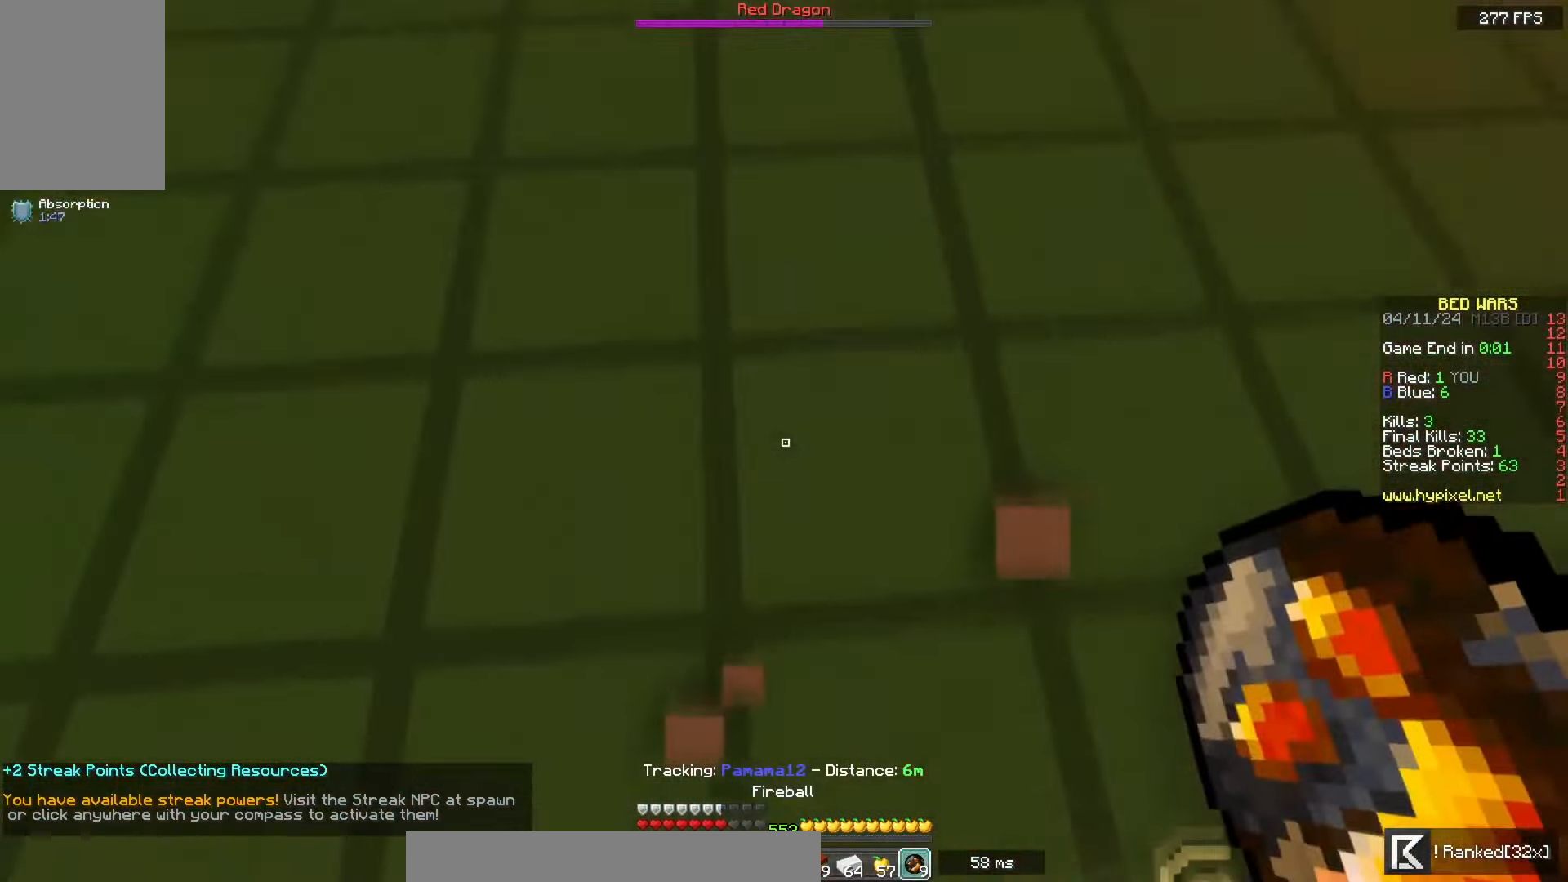
{"keys": ["space", "w"], "mouse": ["right"], "events": [[33, "space", "down"], [100, "mouse_right", "up"], [383, "mouse_right", "down"]]}
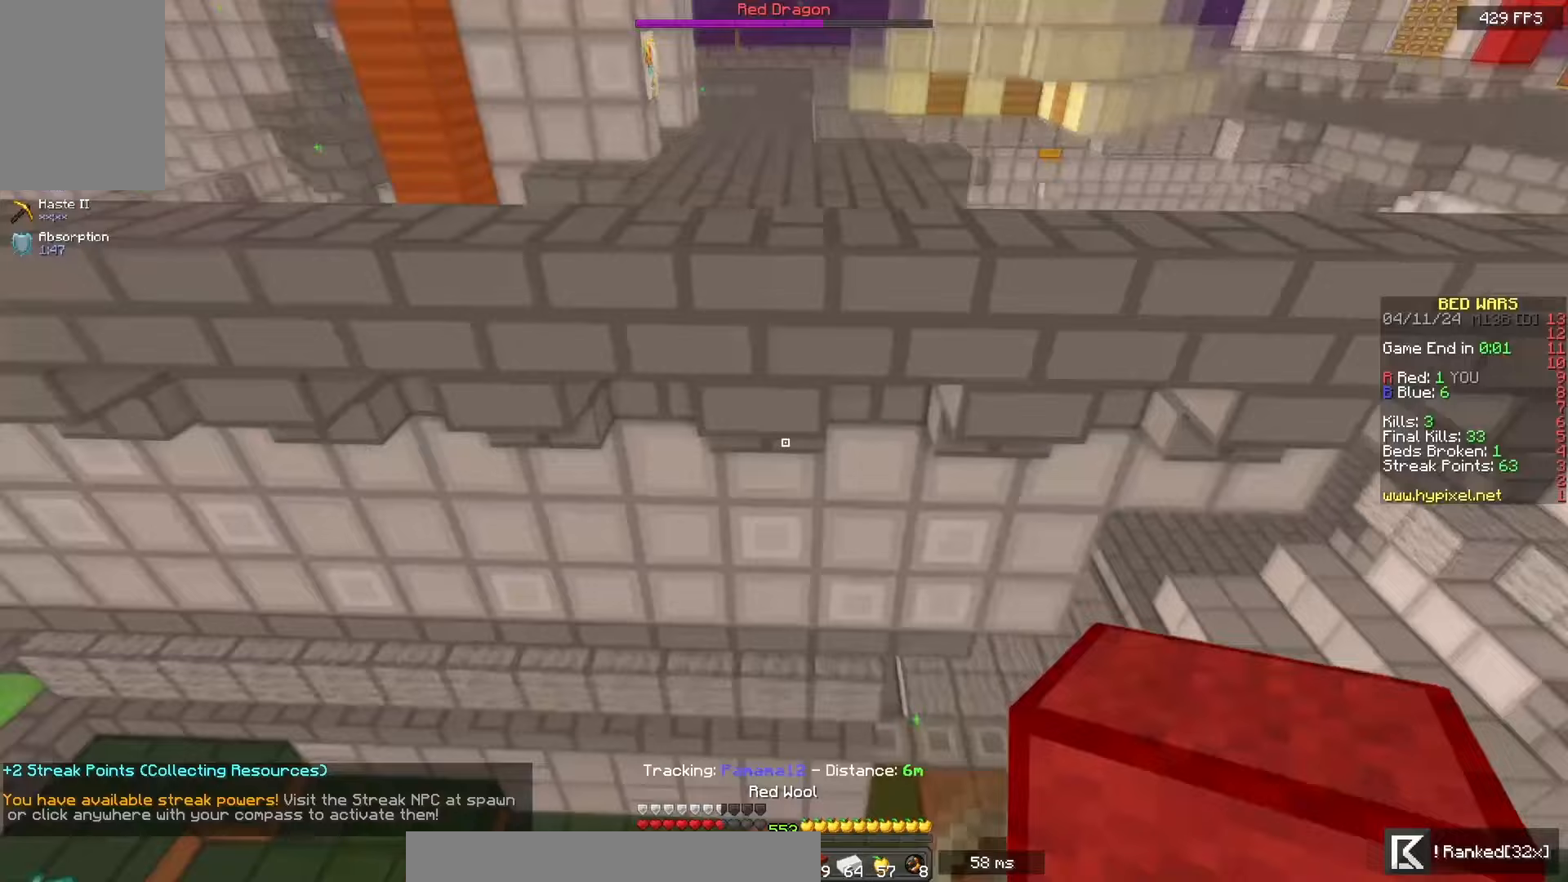
{"keys": ["space", "w"], "mouse": ["right"], "events": []}
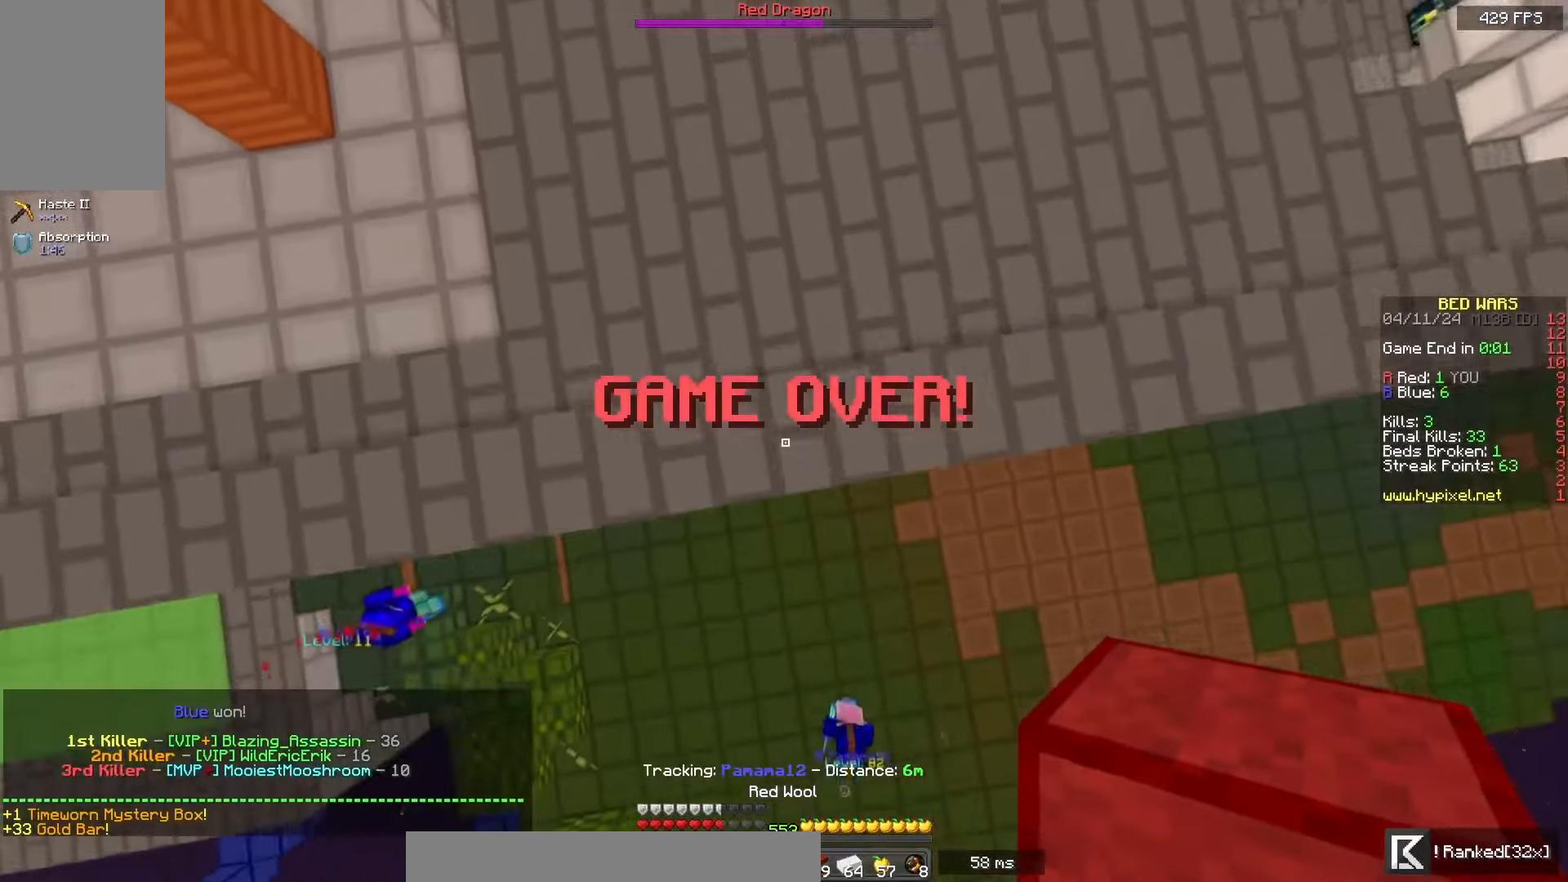
{"keys": ["w"], "mouse": [], "events": [[150, "mouse_right", "up"], [283, "space", "up"]]}
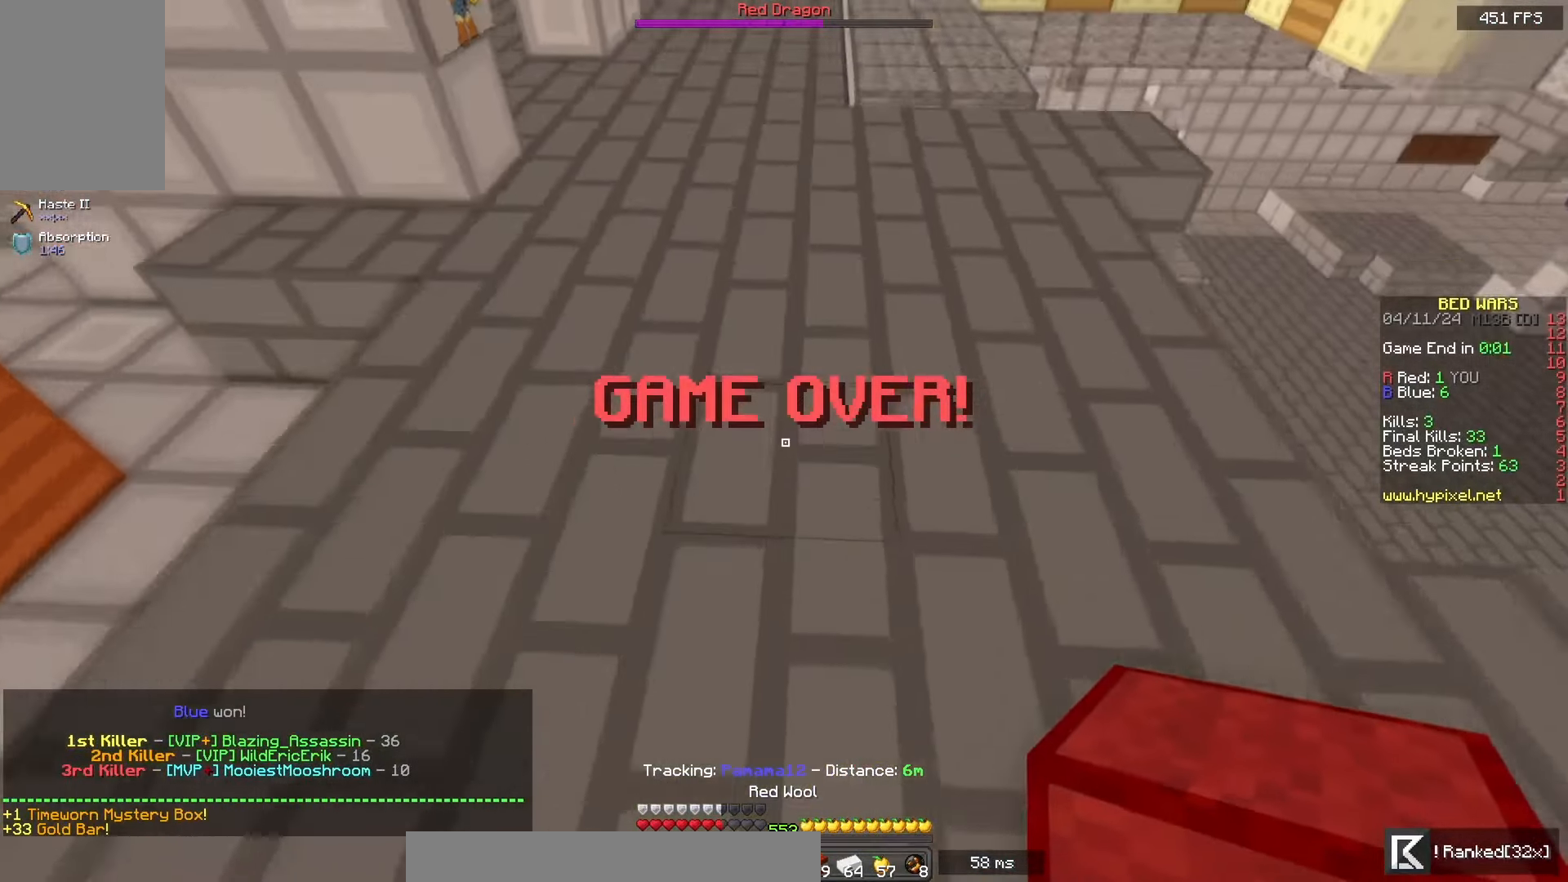
{"keys": ["space", "w"], "mouse": [], "events": [[133, "space", "down"]]}
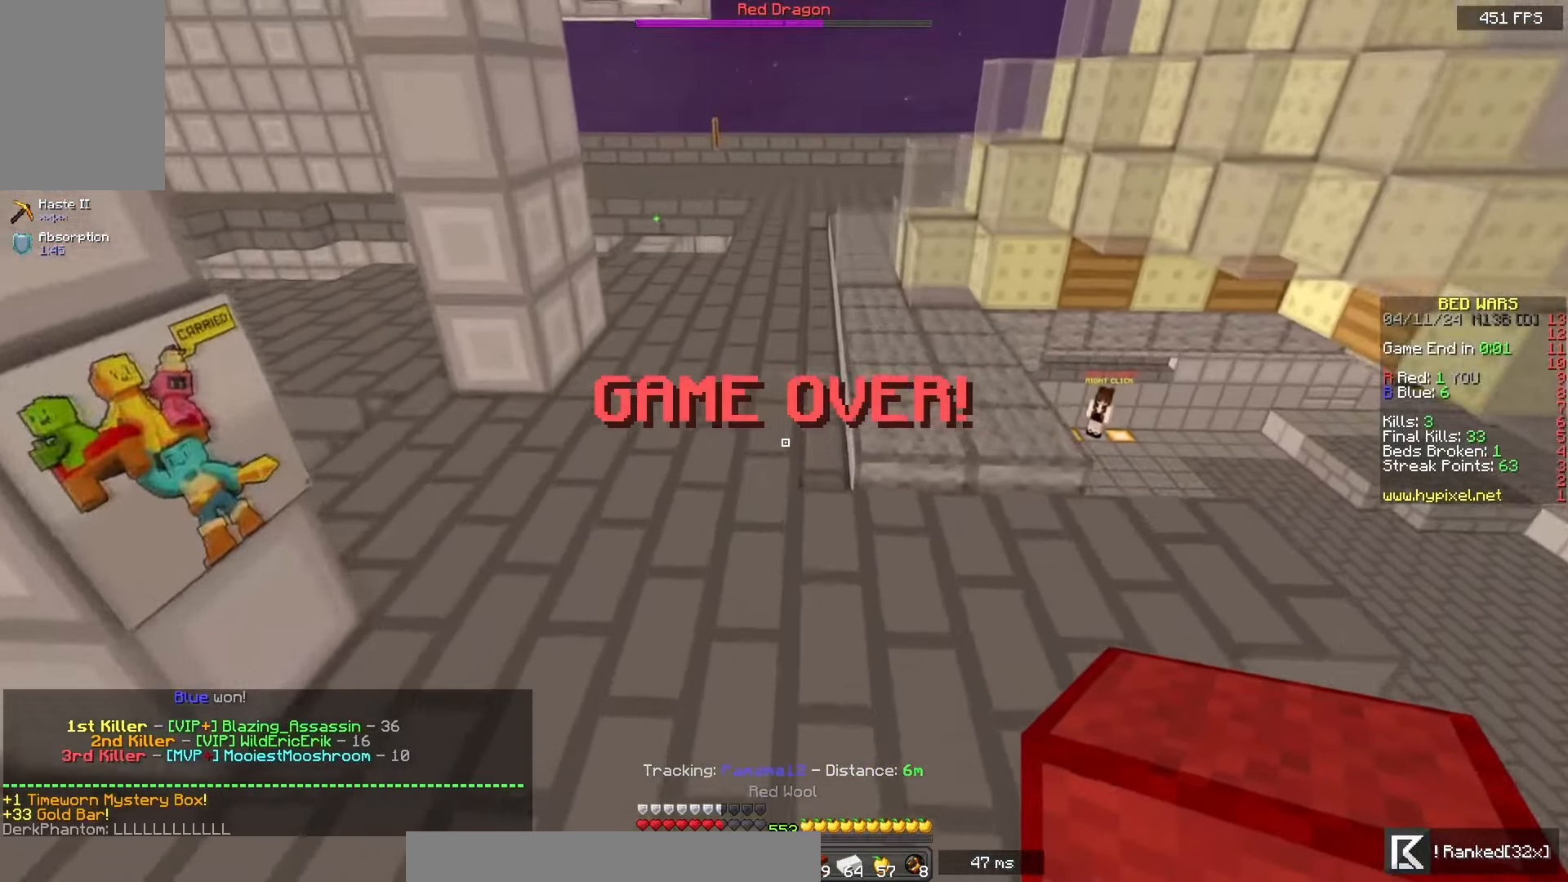
{"keys": ["space", "w"], "mouse": [], "events": []}
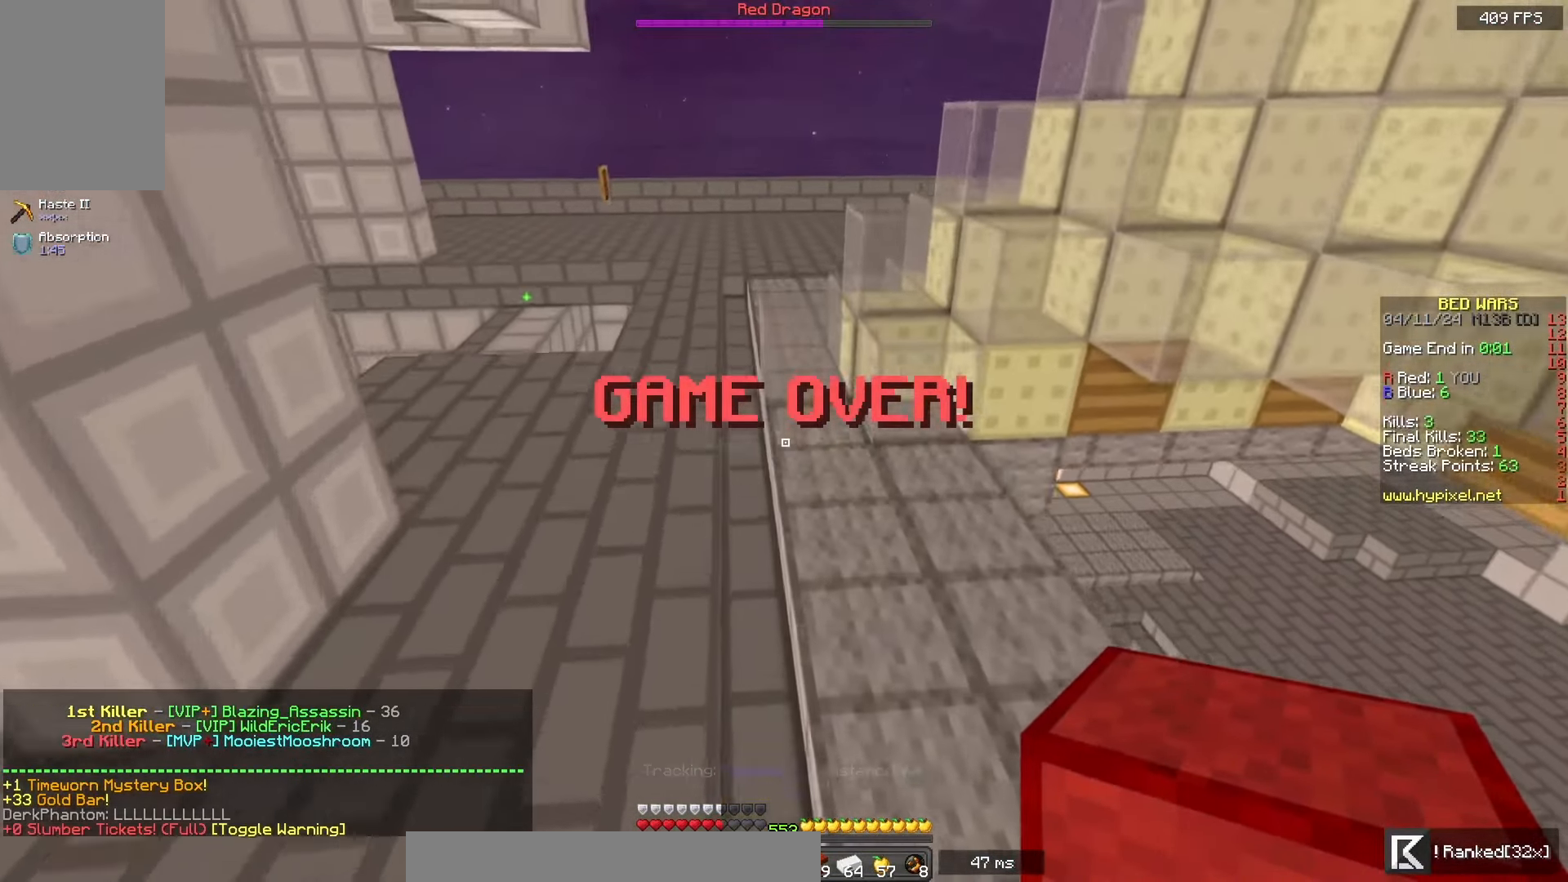
{"keys": ["space", "w"], "mouse": [], "events": [[133, "a", "down"], [417, "a", "up"]]}
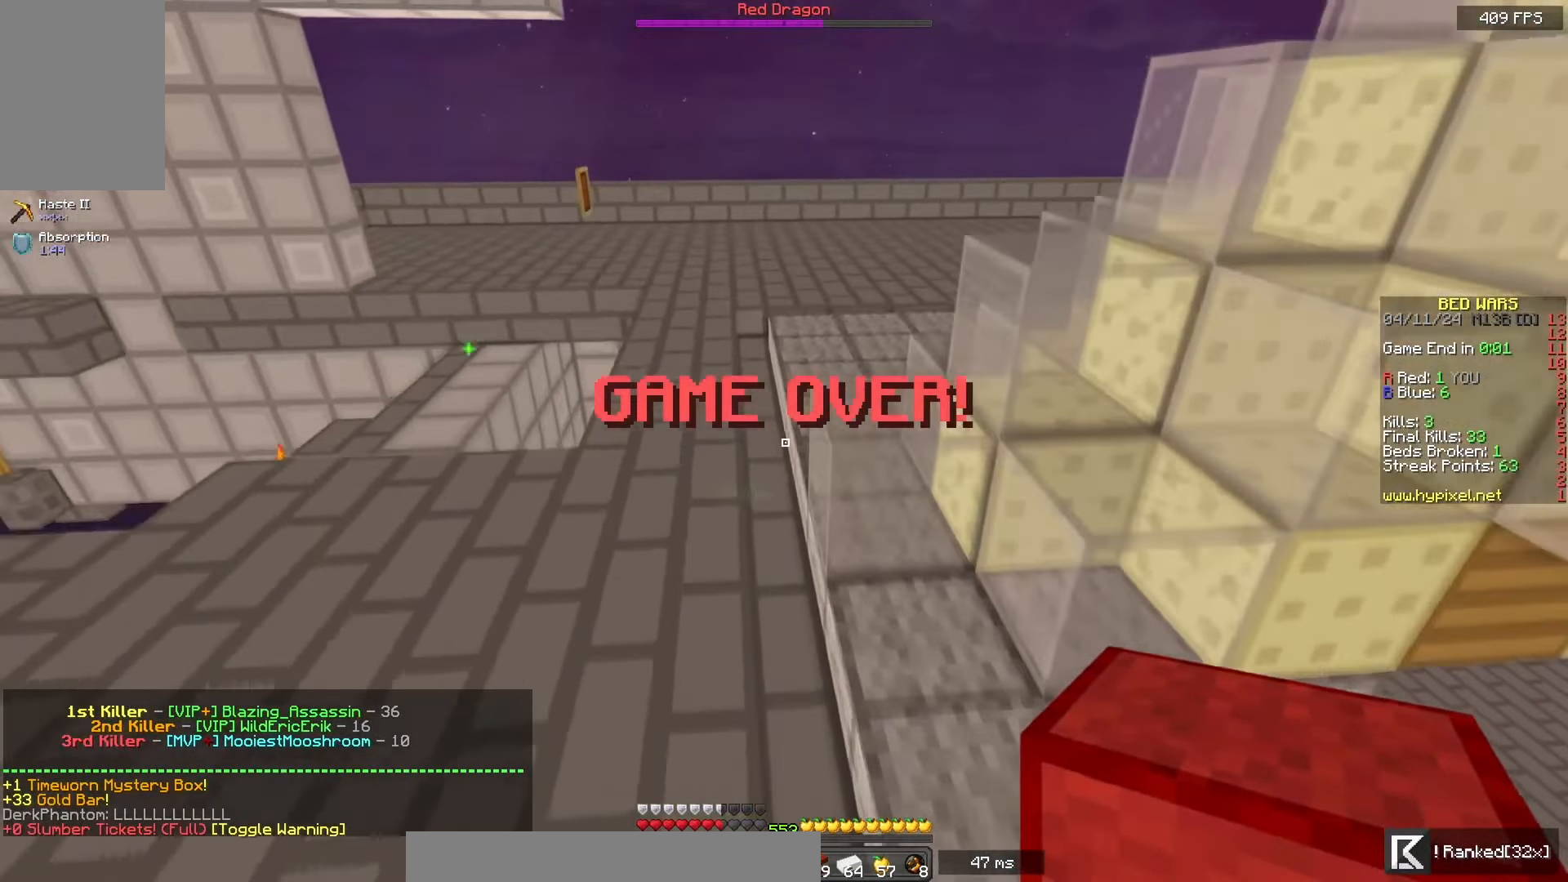
{"keys": ["space", "w"], "mouse": [], "events": []}
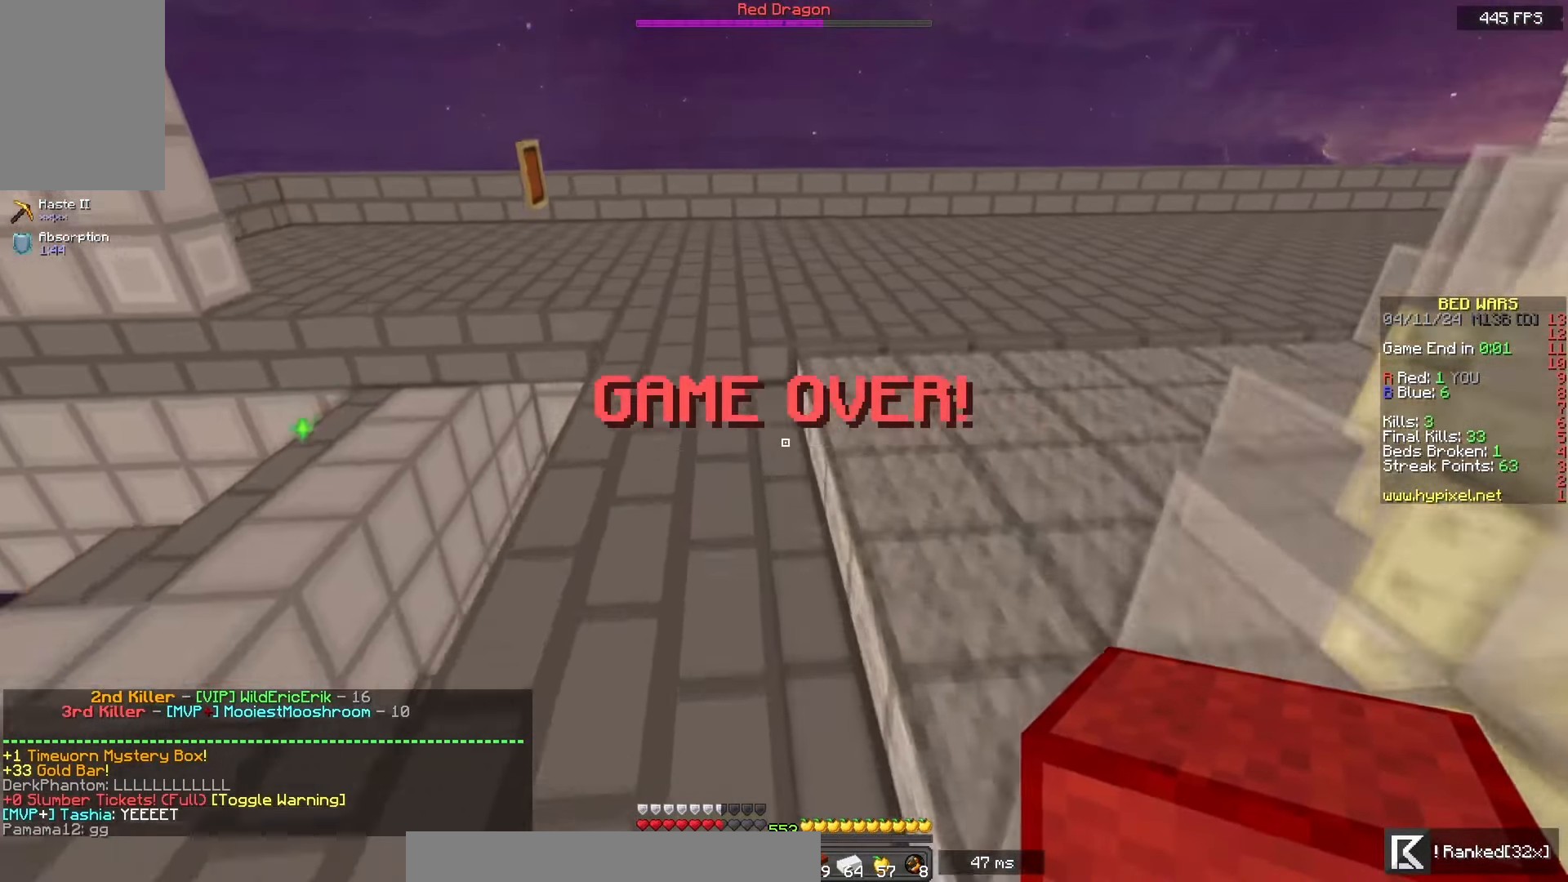
{"keys": ["space", "w"], "mouse": [], "events": []}
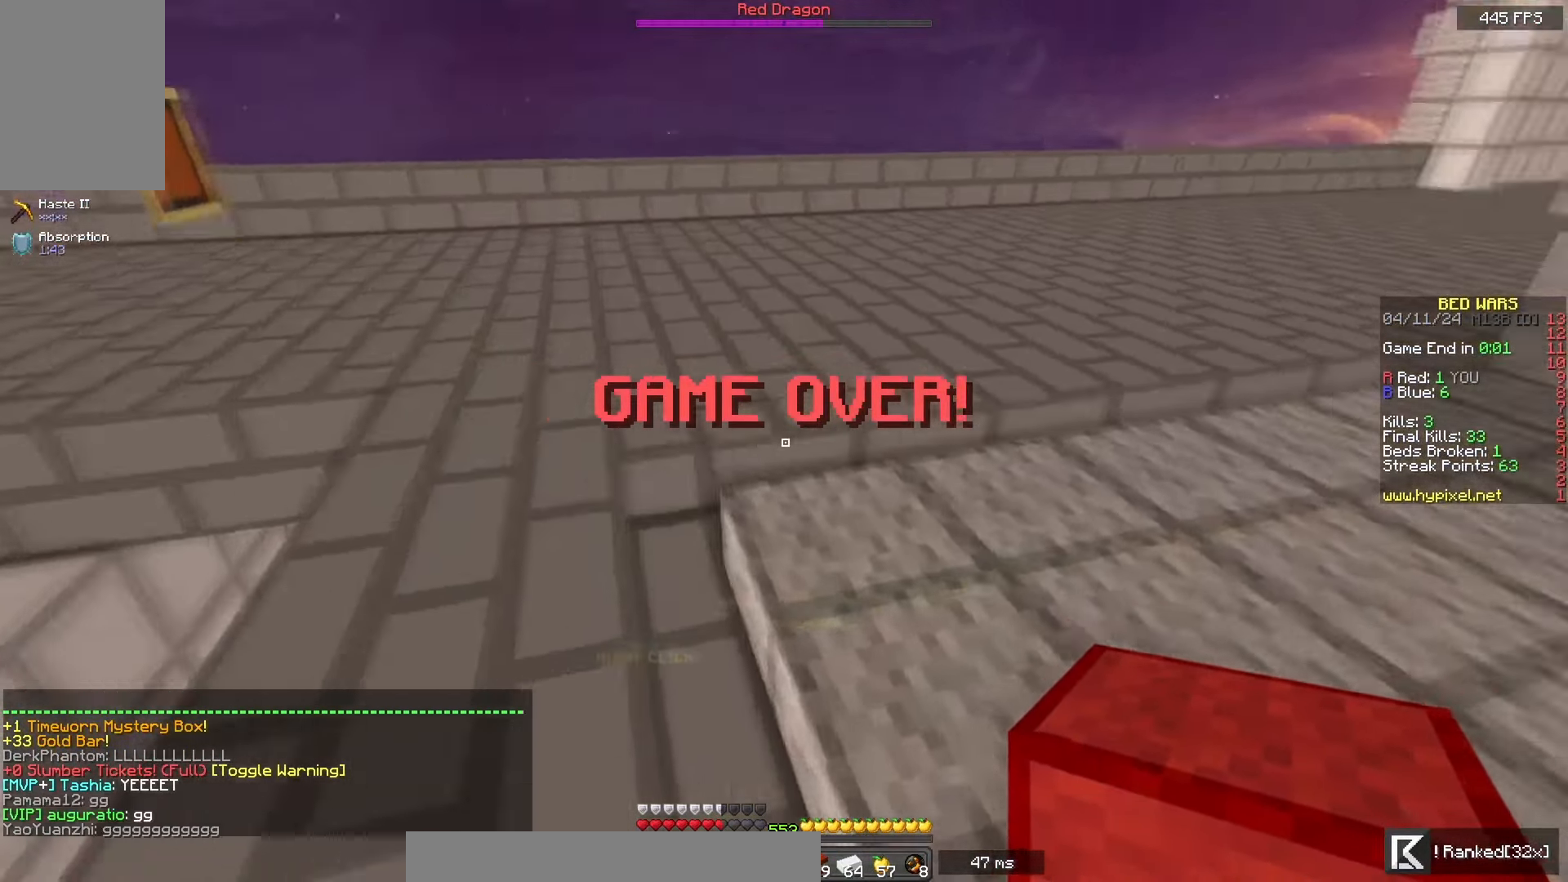
{"keys": ["space", "w"], "mouse": [], "events": []}
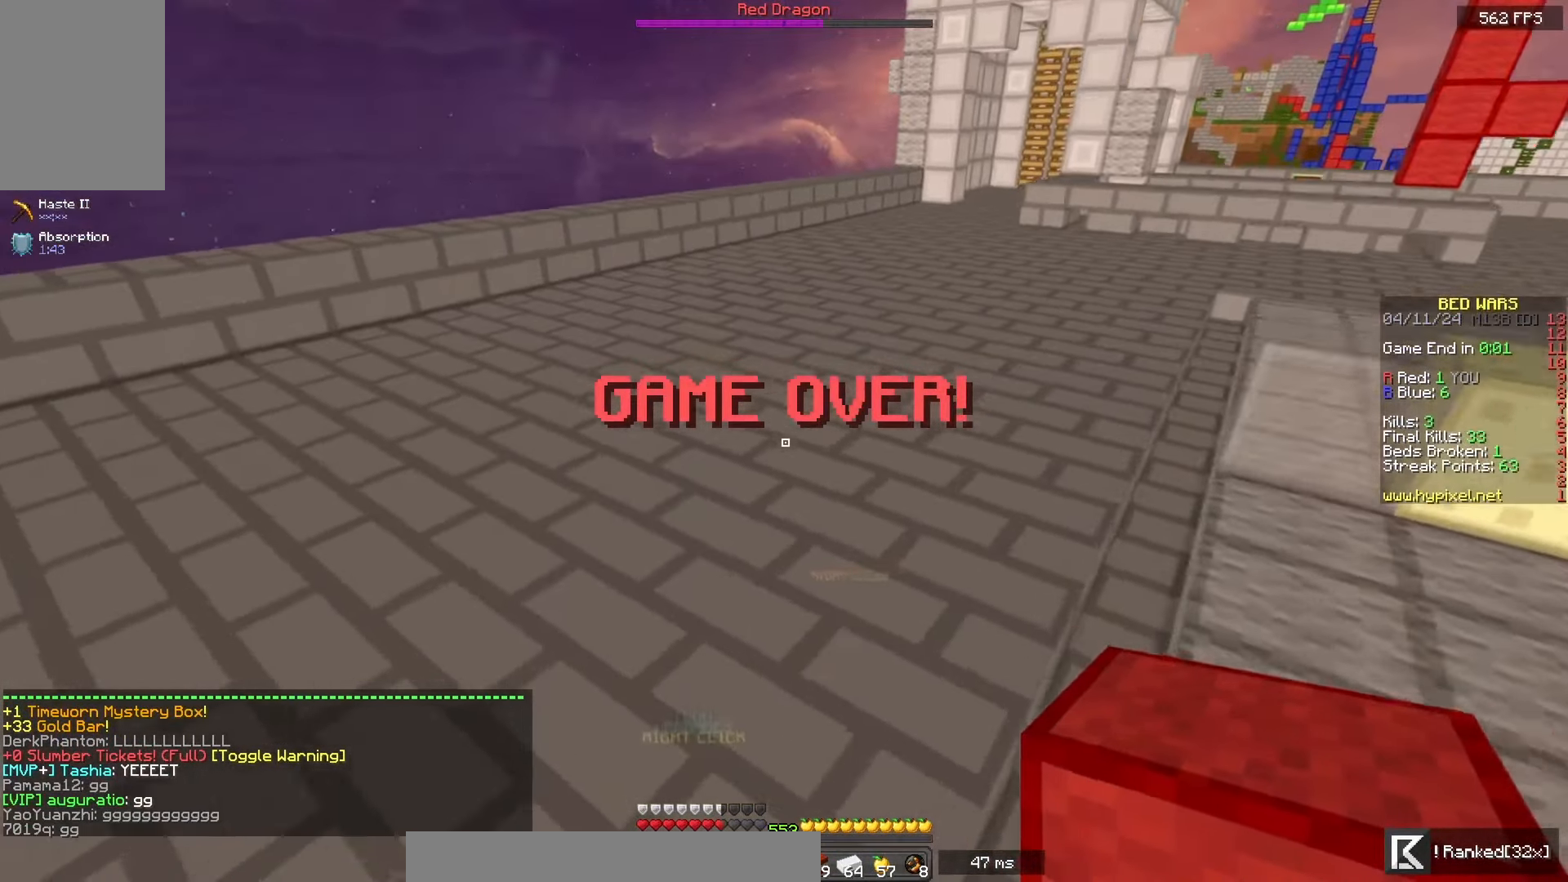
{"keys": ["a", "space", "w"], "mouse": [], "events": [[317, "a", "down"]]}
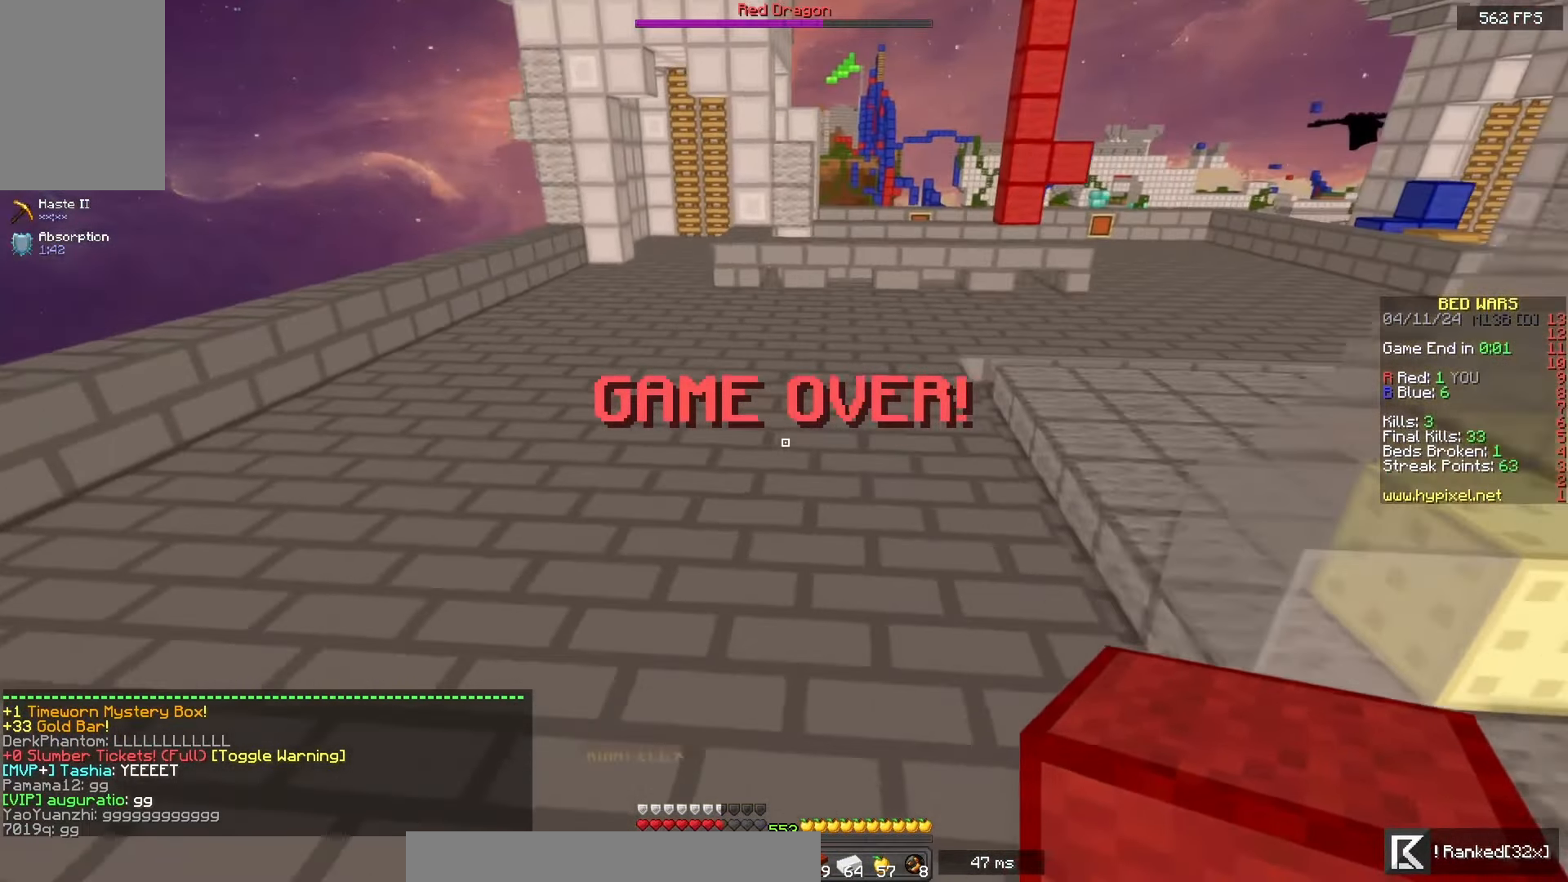
{"keys": [], "mouse": [], "events": [[117, "a", "up"], [117, "w", "up"], [150, "space", "up"]]}
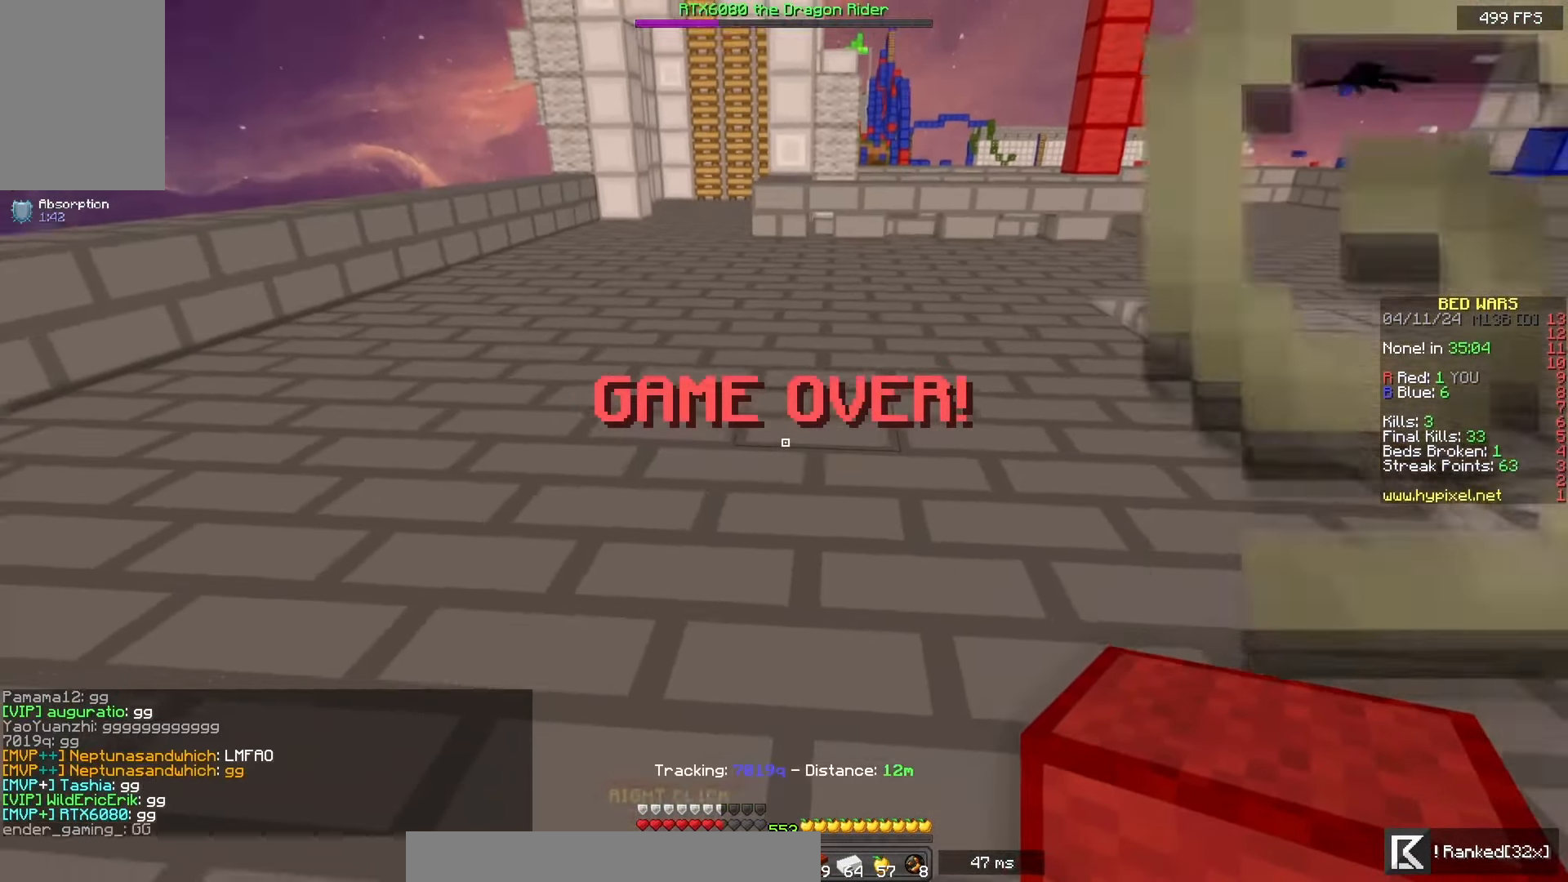
{"keys": [], "mouse": [], "events": []}
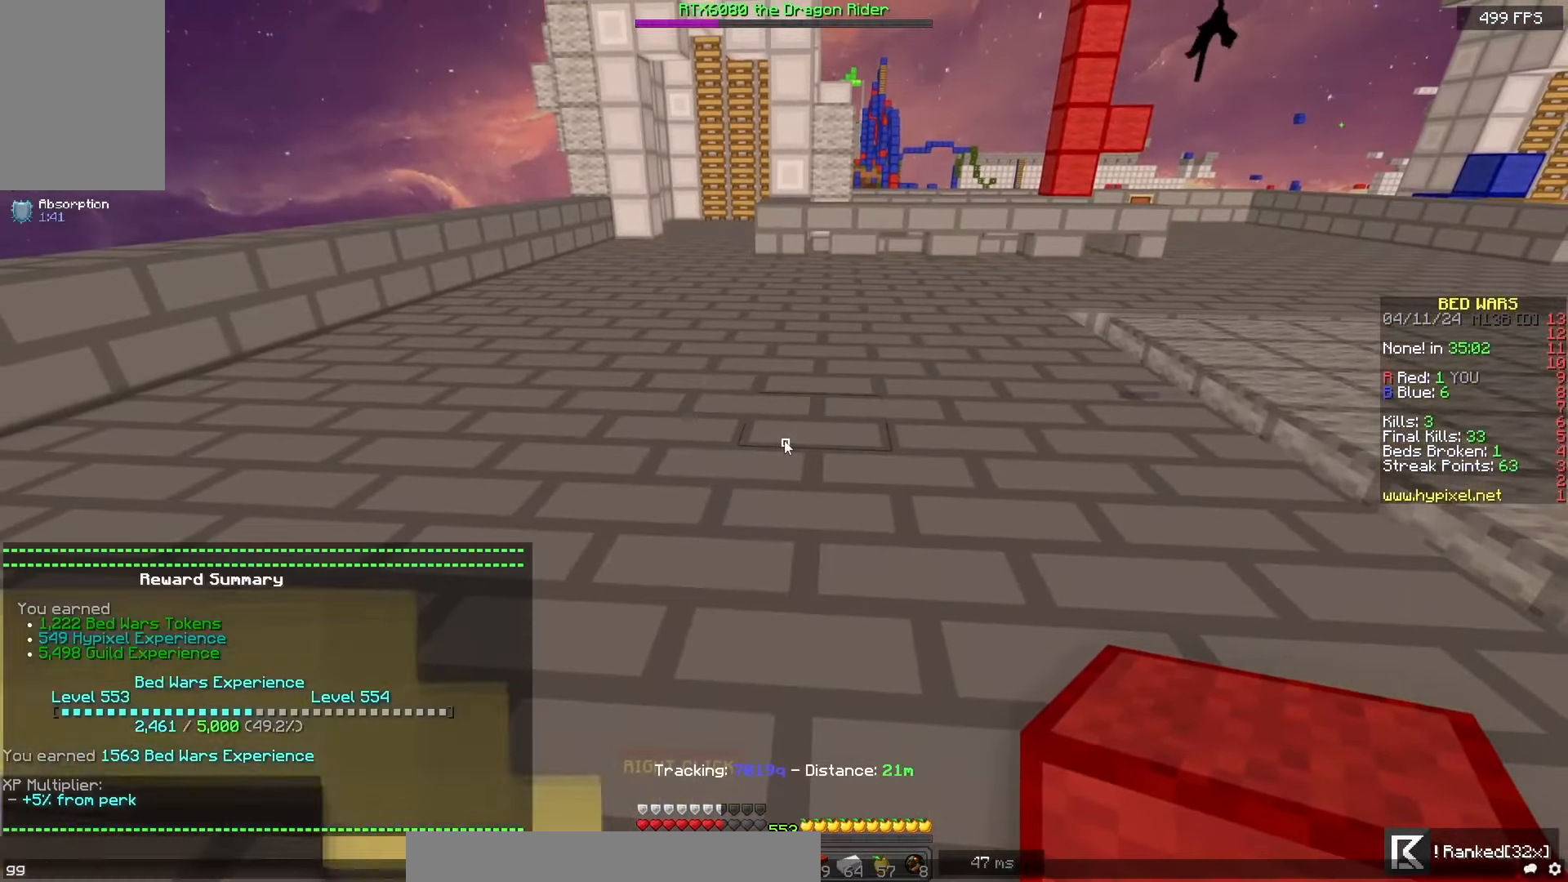
{"keys": [], "mouse": [], "events": []}
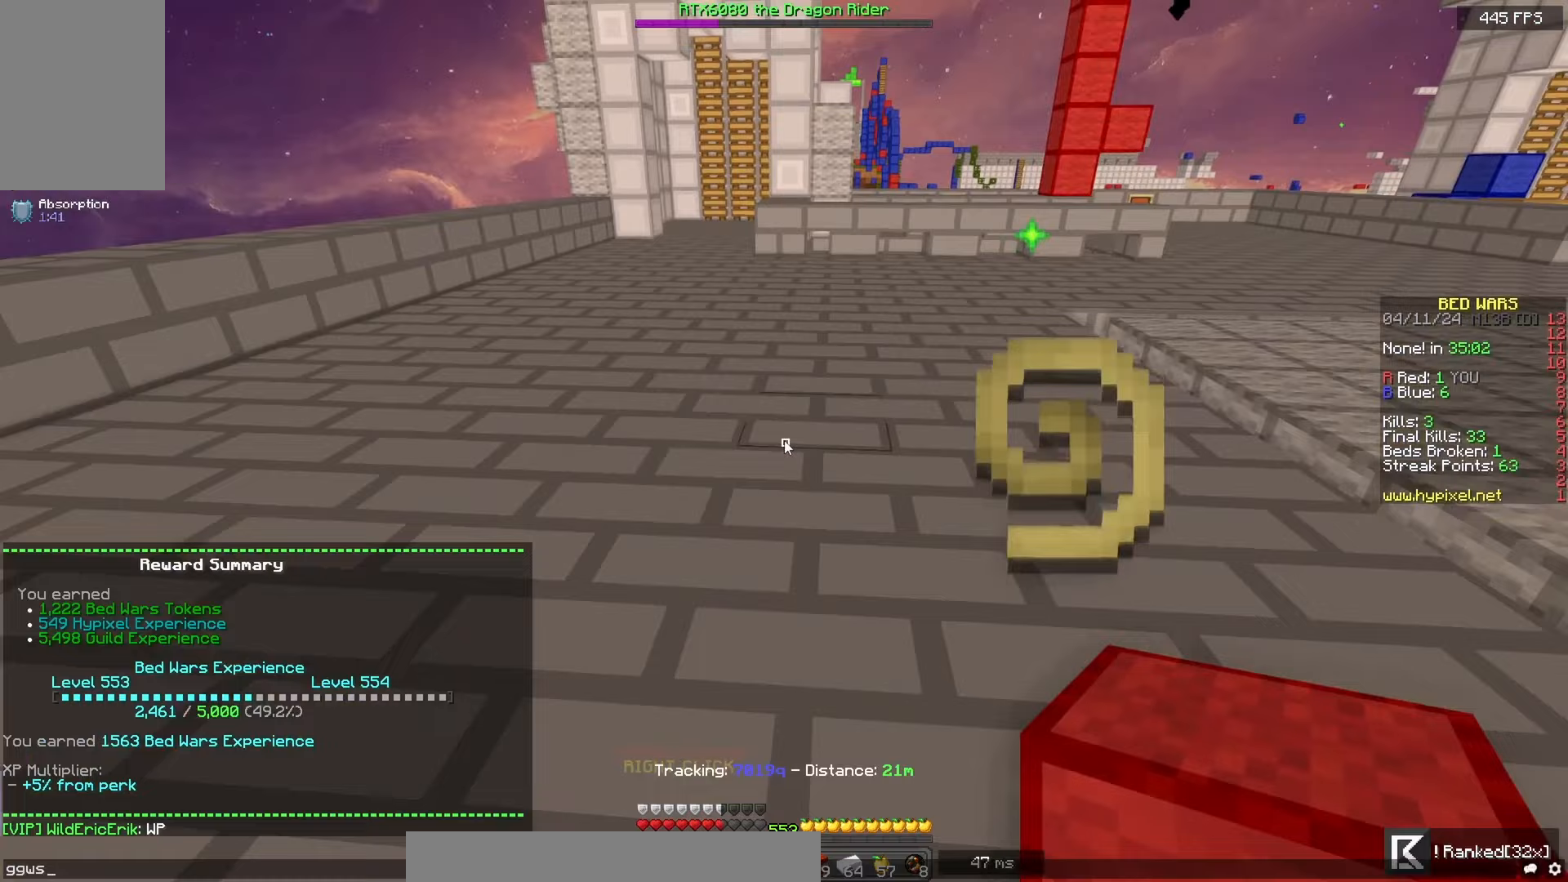
{"keys": [], "mouse": [], "events": []}
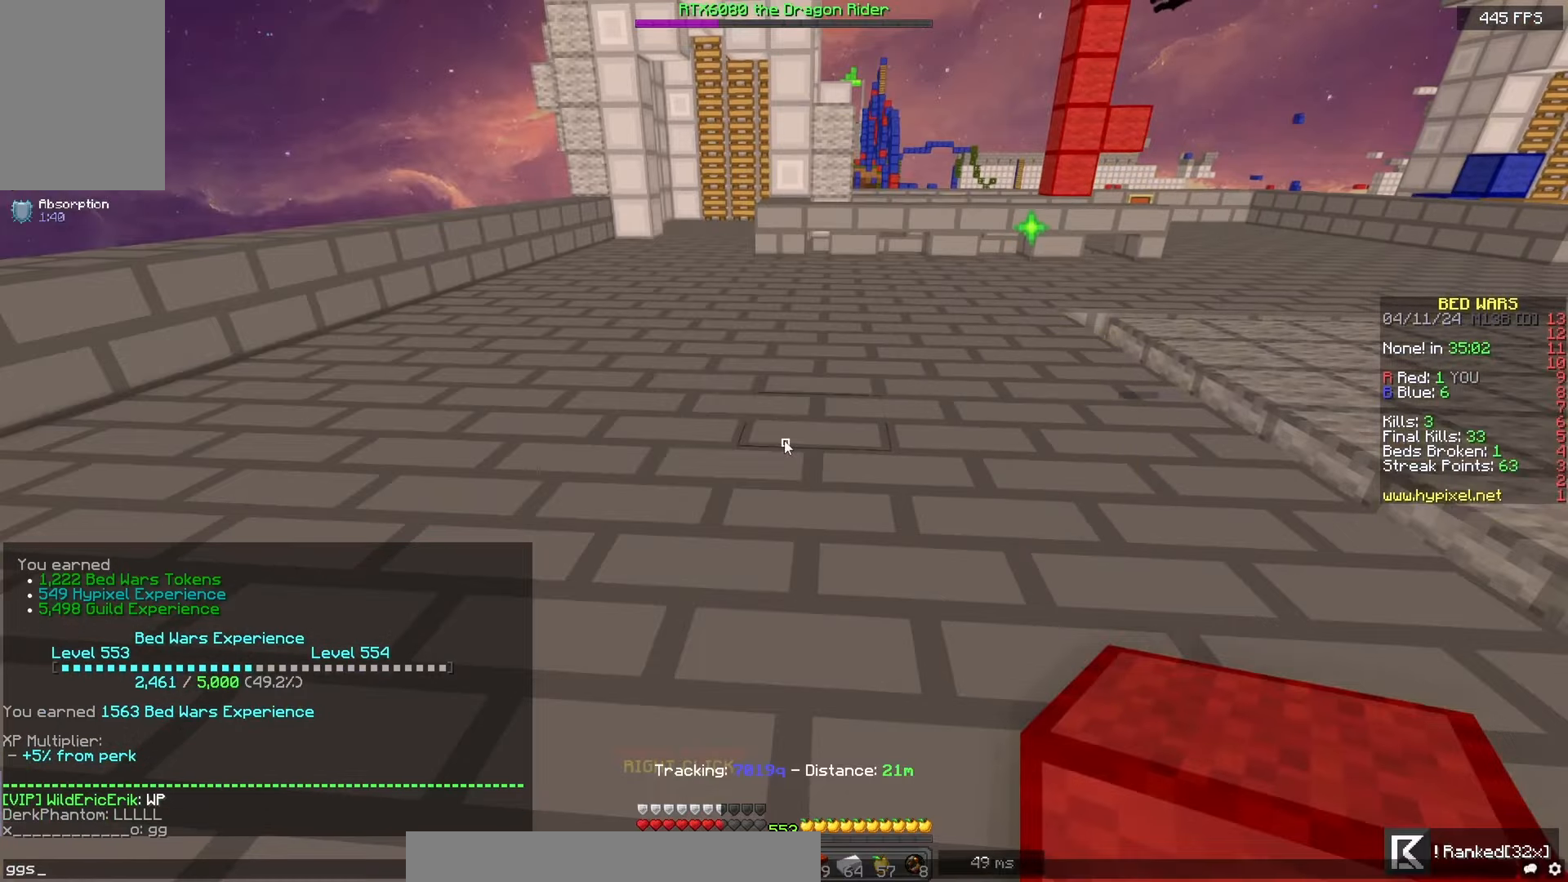
{"keys": ["space", "w"], "mouse": [], "events": [[233, "w", "down"], [433, "space", "down"]]}
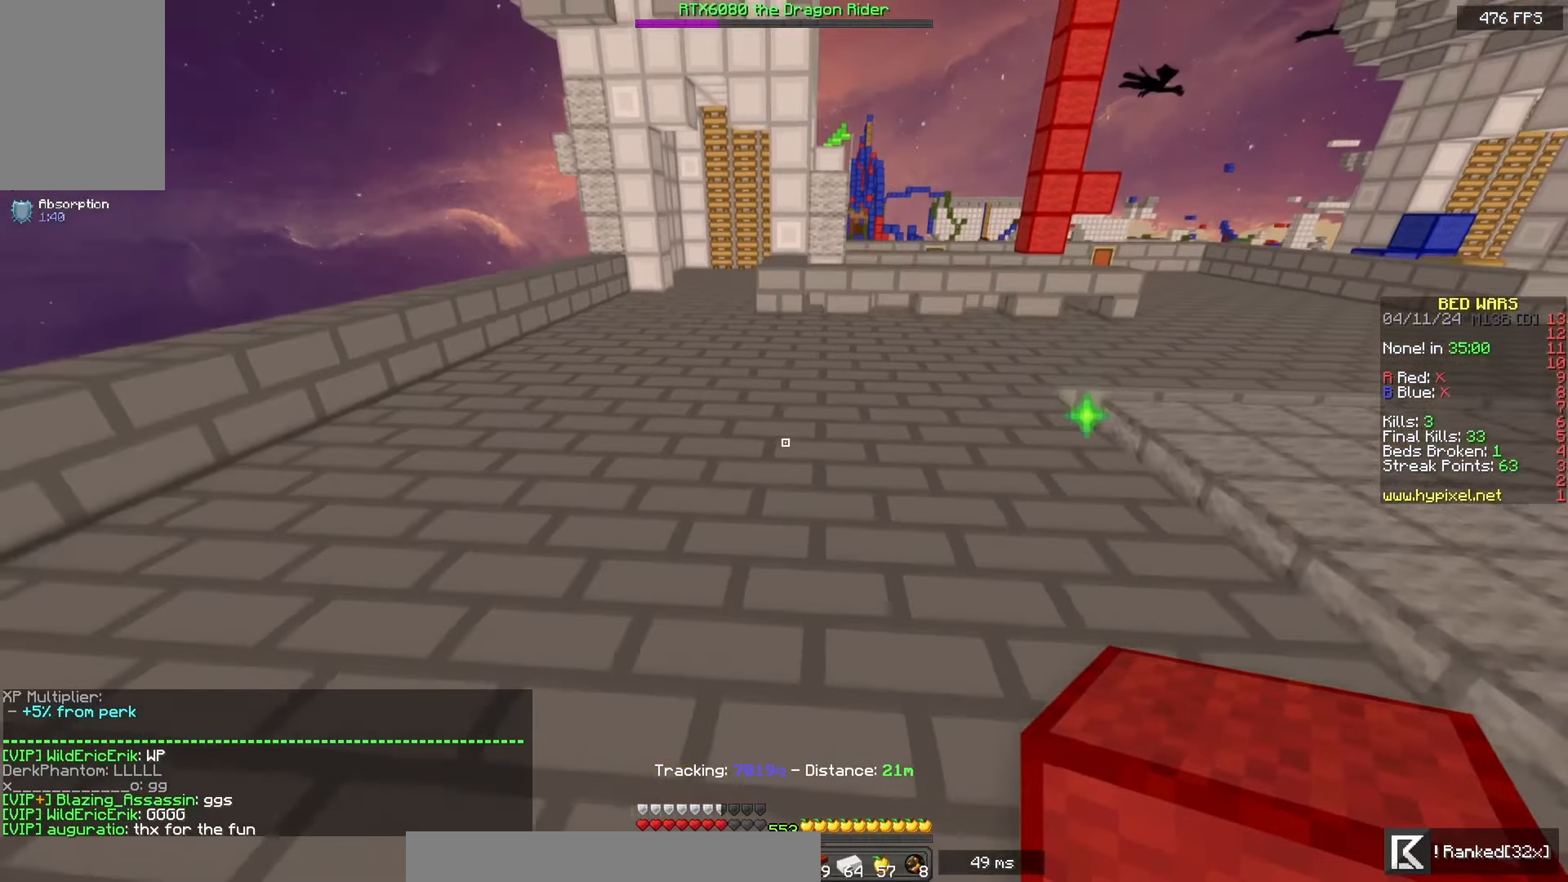
{"keys": ["space", "w"], "mouse": [], "events": []}
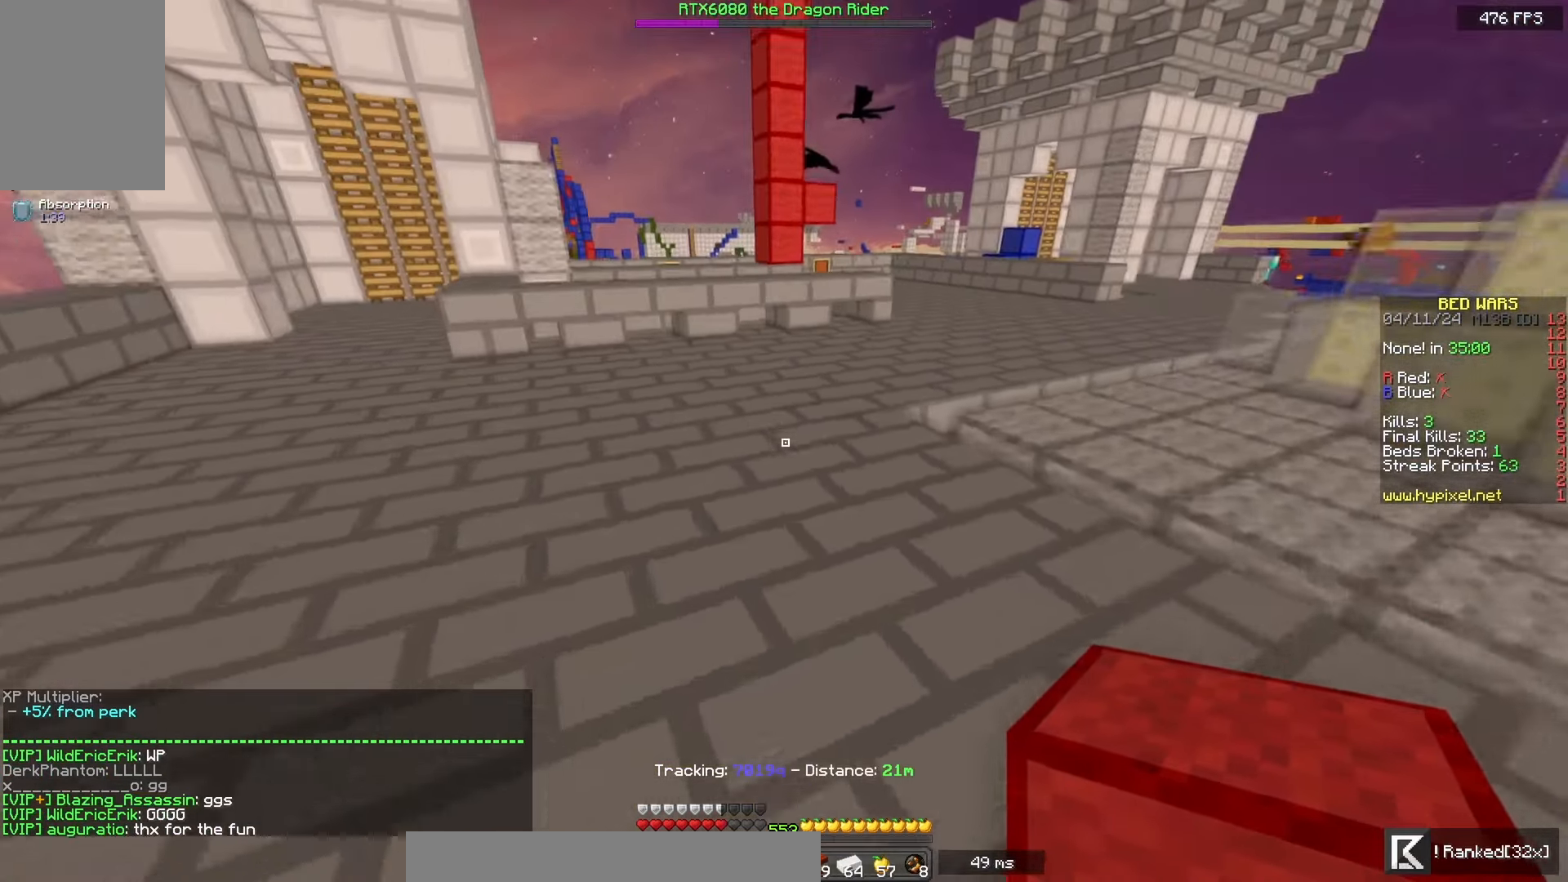
{"keys": ["space", "w"], "mouse": [], "events": []}